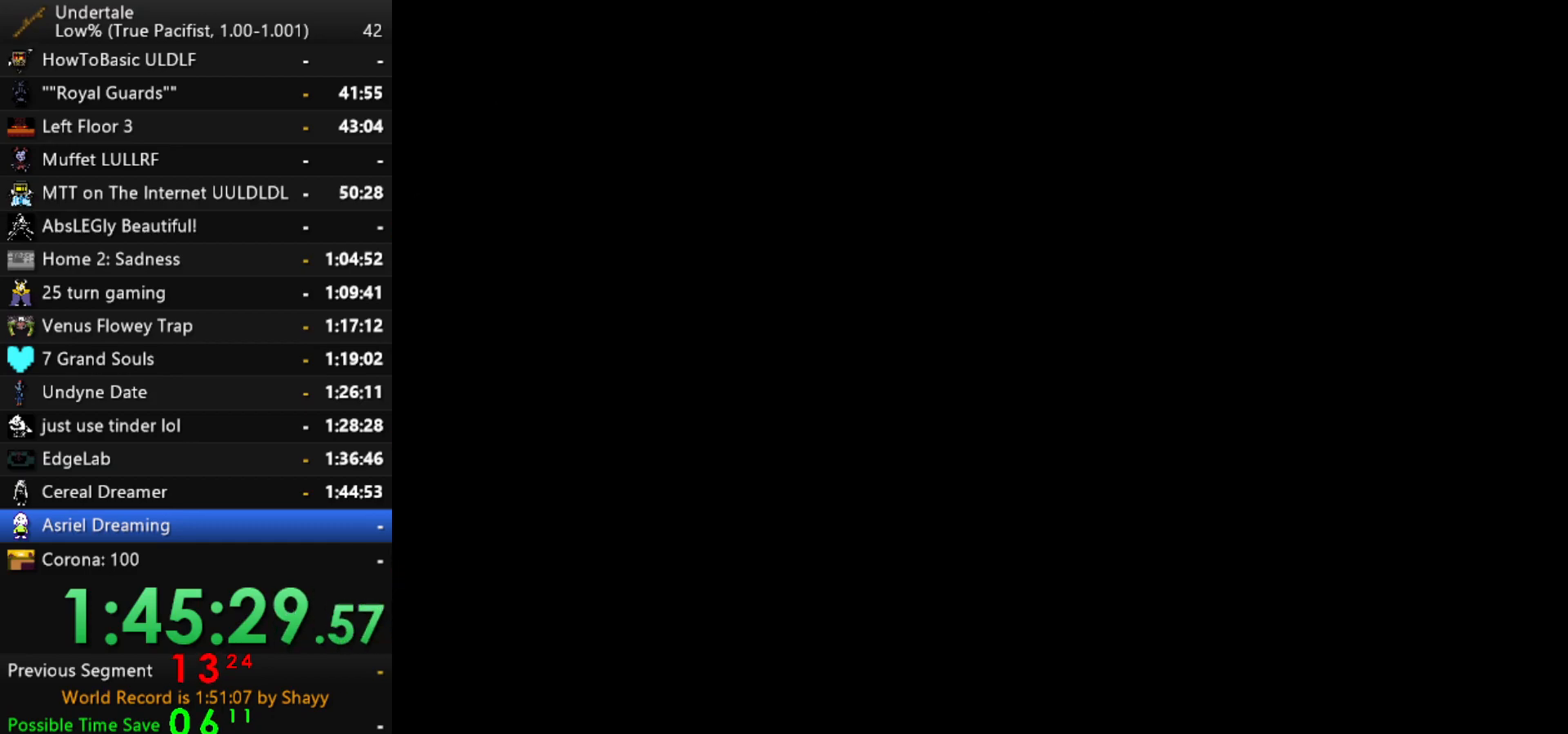
Gameplay with keyboard; each line is a JSON object with the keys held at the frame after it. "events" lists presses ("down") and releases ("up") of "c", "ctrl", "down", "left", "return", "right", "shift", "up", "x" and "z" between this image and that frame as [ms after this image, input, new state], when the widget could be followed in between. No other keys are recorded. Mouse input is not recorded.
{"keys": ["z"], "events": [[50, "x", "up"], [100, "return", "down"], [100, "shift", "down"], [134, "return", "up"], [134, "shift", "up"], [134, "z", "down"], [184, "z", "up"], [334, "z", "down"], [384, "z", "up"], [417, "z", "down"]]}
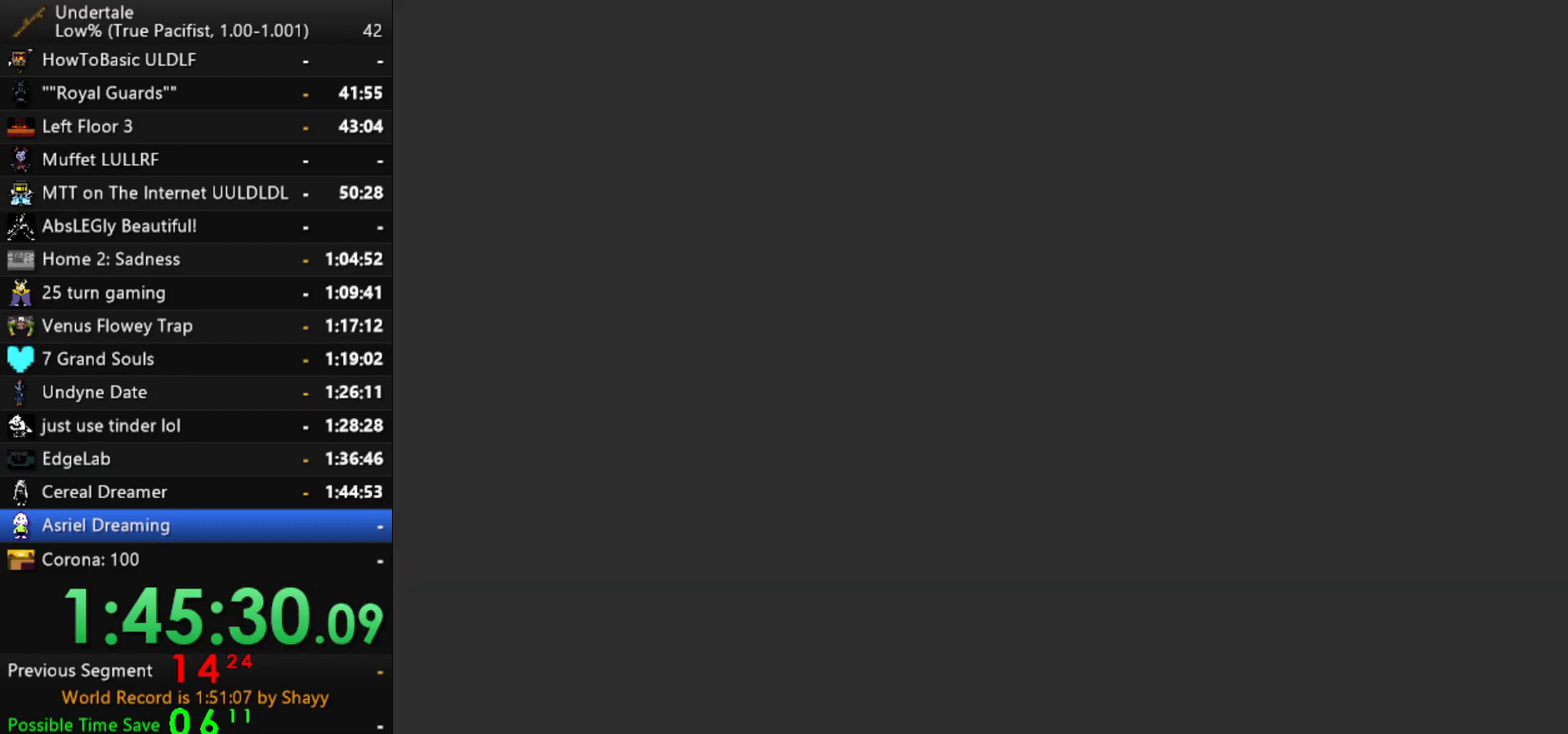
{"keys": ["return", "z"], "events": [[67, "z", "up"], [484, "return", "down"], [484, "z", "down"]]}
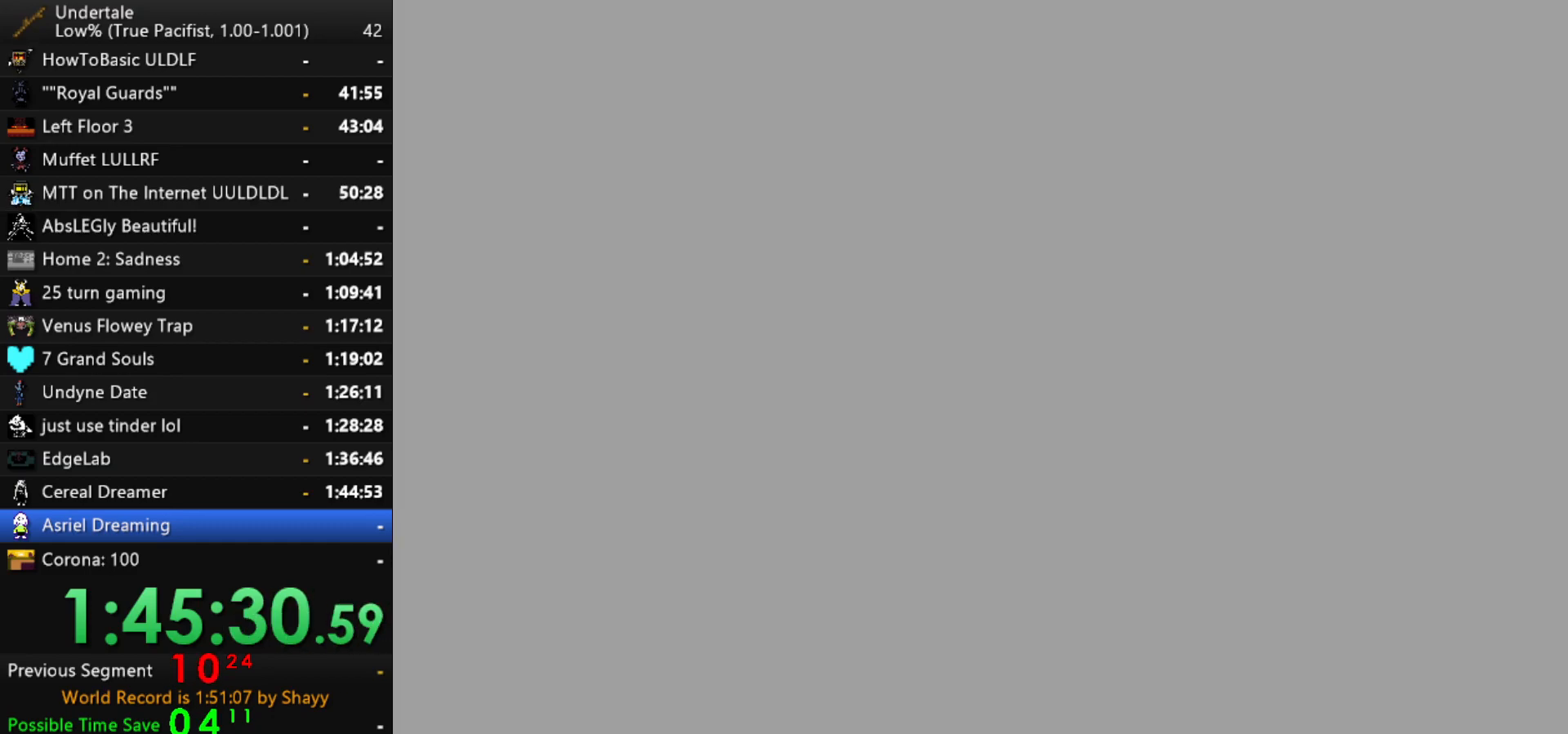
{"keys": [], "events": [[34, "return", "up"], [34, "z", "up"], [134, "z", "down"], [167, "return", "down"], [167, "z", "up"], [217, "return", "up"], [267, "return", "down"], [317, "return", "up"], [367, "return", "down"], [400, "return", "up"], [450, "return", "down"], [500, "return", "up"]]}
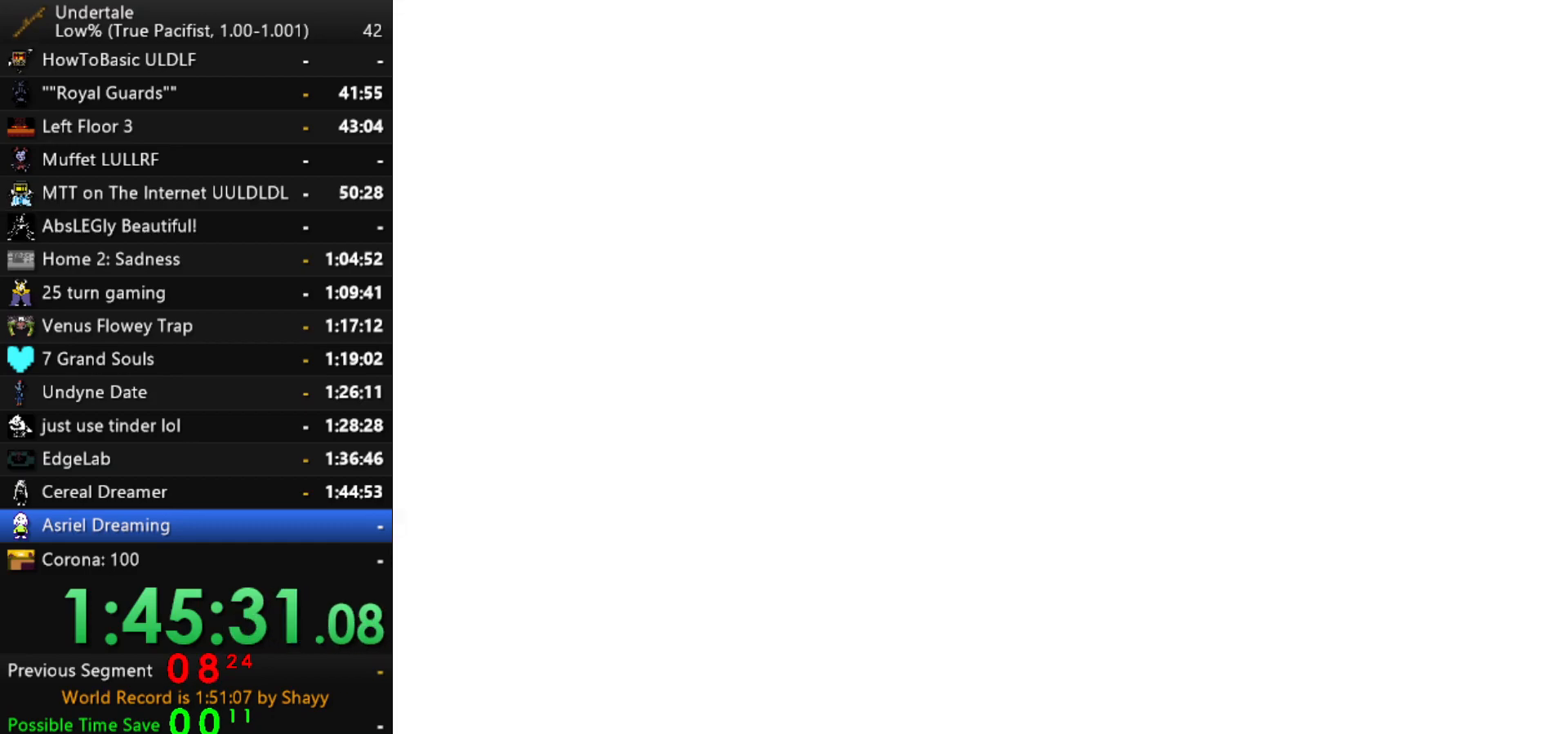
{"keys": ["z"], "events": [[150, "z", "down"], [184, "z", "up"], [234, "z", "down"], [284, "return", "down"], [284, "z", "up"], [334, "return", "up"], [334, "z", "down"], [417, "x", "down"], [417, "z", "up"], [467, "x", "up"], [467, "z", "down"]]}
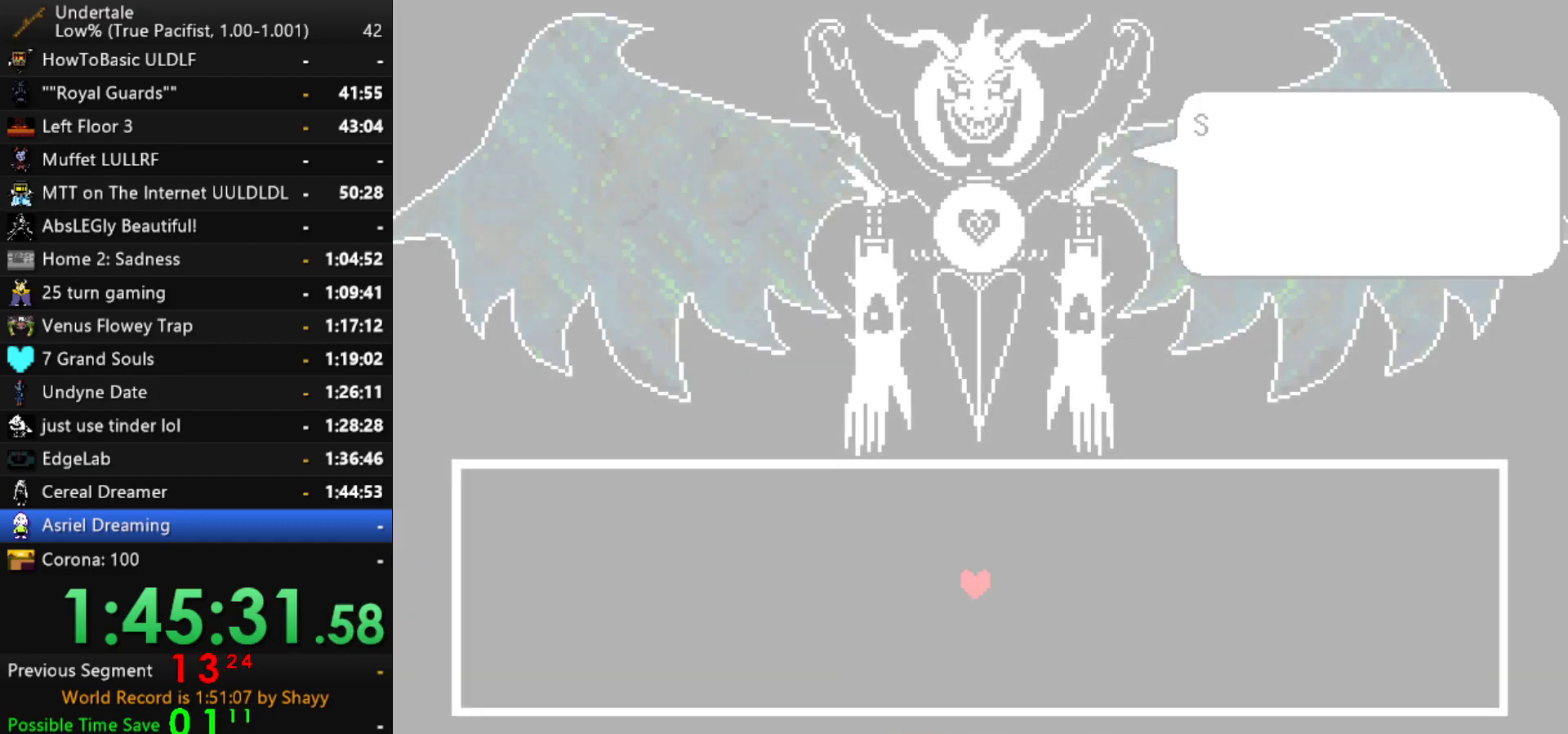
{"keys": ["x", "z"], "events": [[17, "x", "down"], [17, "z", "up"], [67, "x", "up"], [67, "z", "down"], [117, "x", "down"], [117, "z", "up"], [150, "z", "down"], [200, "x", "up"], [200, "z", "up"], [250, "x", "down"], [250, "z", "down"], [300, "x", "up"], [350, "x", "down"], [384, "x", "up"], [434, "x", "down"], [434, "z", "up"], [484, "z", "down"]]}
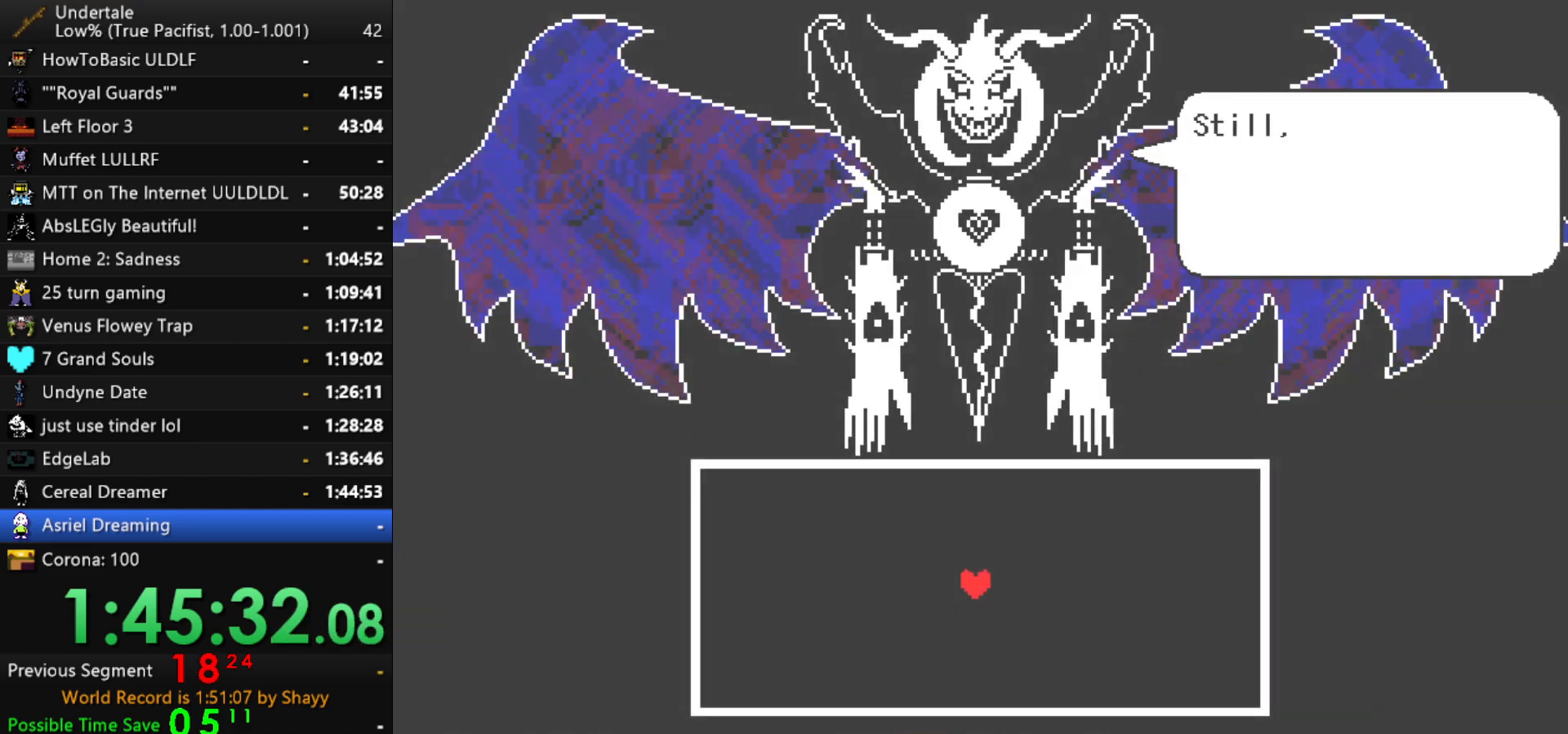
{"keys": ["x", "z"], "events": [[34, "x", "up"], [34, "z", "up"], [167, "z", "down"], [217, "x", "down"], [267, "x", "up"], [267, "z", "up"], [317, "return", "down"], [367, "return", "up"], [450, "z", "down"], [500, "x", "down"]]}
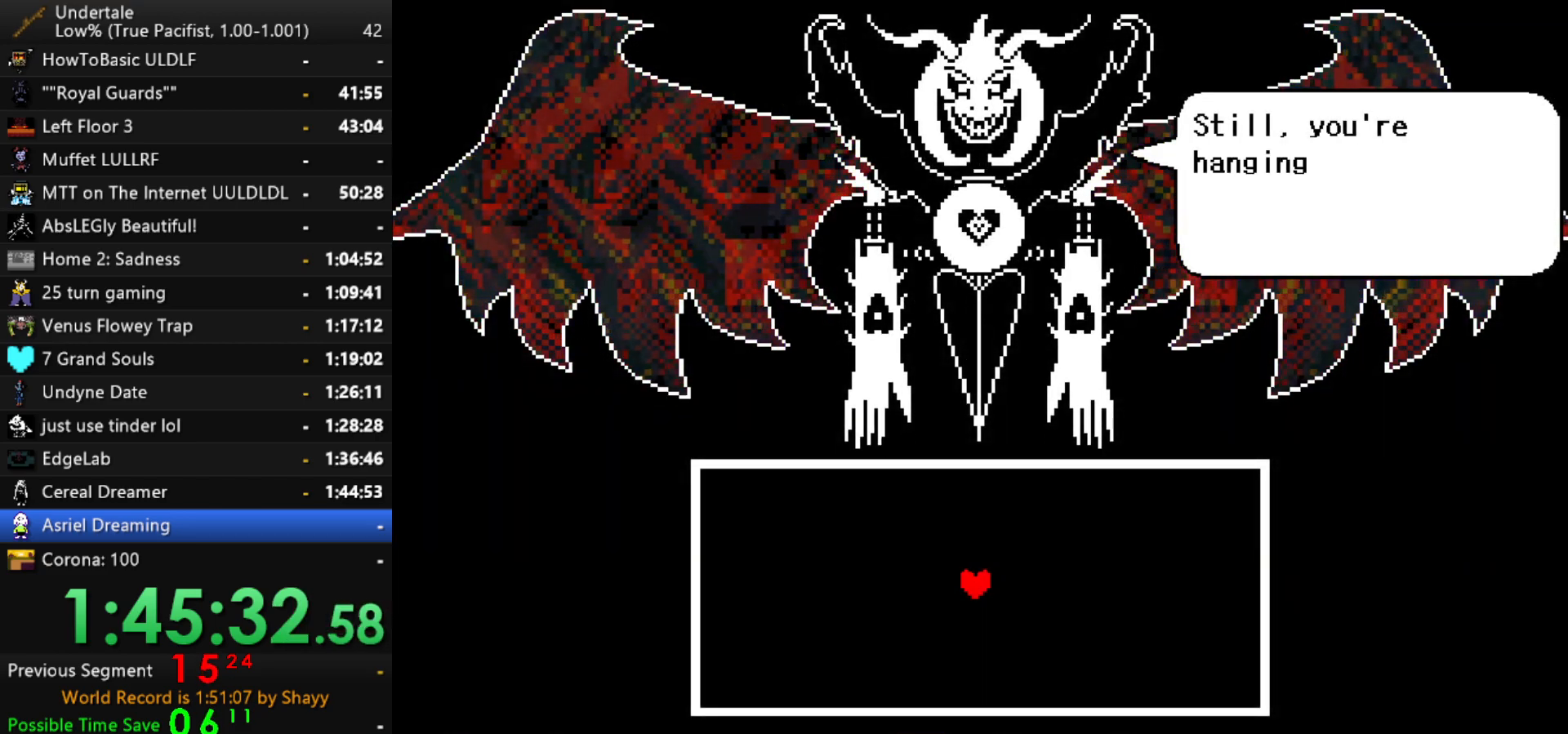
{"keys": [], "events": [[50, "return", "down"], [50, "x", "up"], [50, "z", "up"], [100, "return", "up"], [134, "z", "down"], [184, "x", "down"], [234, "z", "up"], [284, "return", "down"], [284, "x", "up"], [334, "return", "up"], [334, "shift", "down"], [367, "shift", "up"], [367, "z", "down"], [417, "x", "down"], [417, "z", "up"], [467, "x", "up"]]}
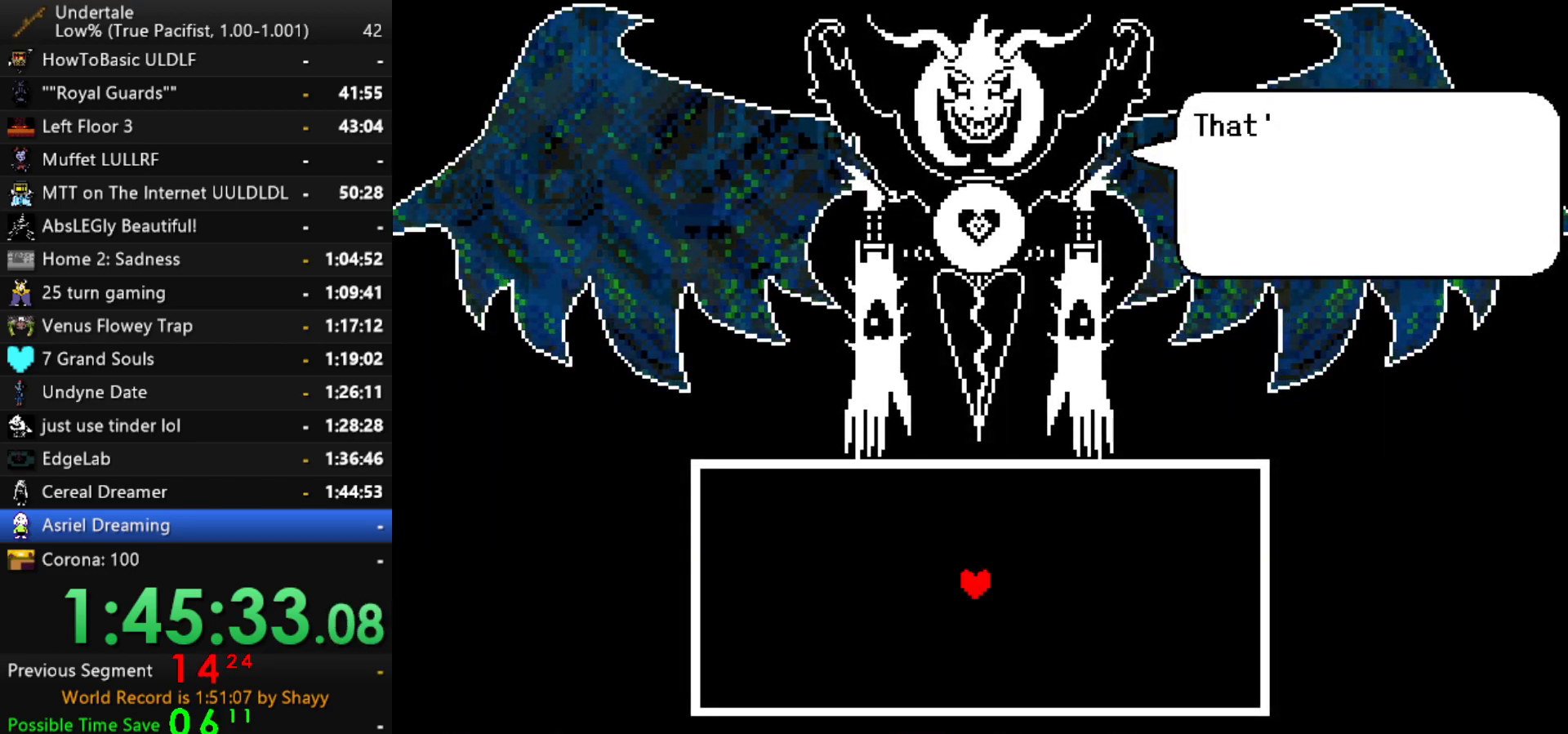
{"keys": ["return"], "events": [[17, "return", "down"], [67, "return", "up"], [117, "z", "down"], [150, "x", "down"], [150, "z", "up"], [200, "x", "up"], [250, "return", "down"], [250, "shift", "down"], [300, "return", "up"], [300, "shift", "up"], [350, "z", "down"], [384, "x", "down"], [434, "z", "up"], [484, "return", "down"], [484, "x", "up"]]}
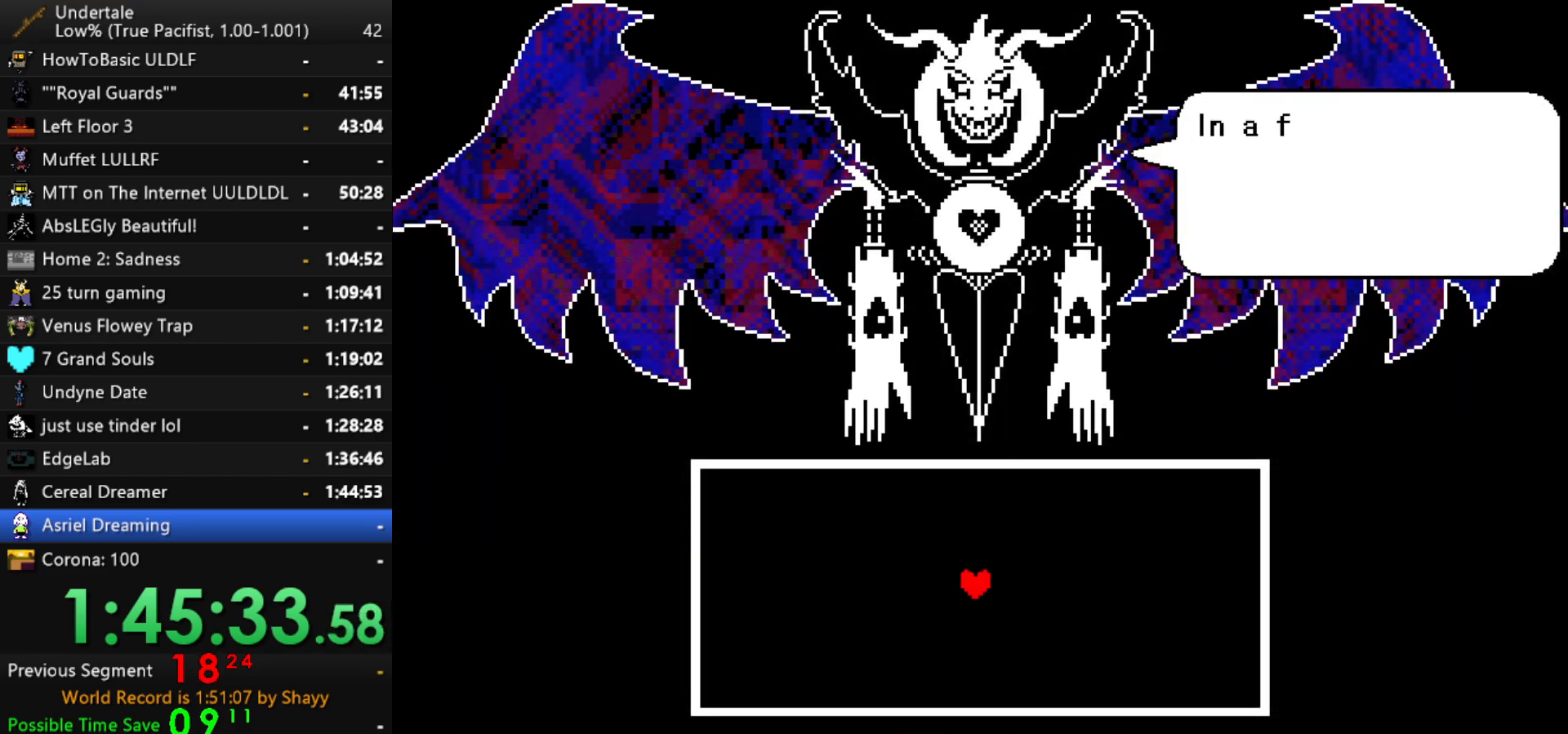
{"keys": ["shift"], "events": [[34, "return", "up"], [34, "shift", "down"], [84, "shift", "up"], [84, "z", "down"], [134, "x", "down"], [167, "x", "up"], [167, "z", "up"], [217, "return", "down"], [267, "shift", "down"], [317, "return", "up"], [317, "shift", "up"], [317, "z", "down"], [367, "x", "down"], [400, "x", "up"], [400, "z", "up"], [450, "return", "down"], [450, "shift", "down"], [500, "return", "up"]]}
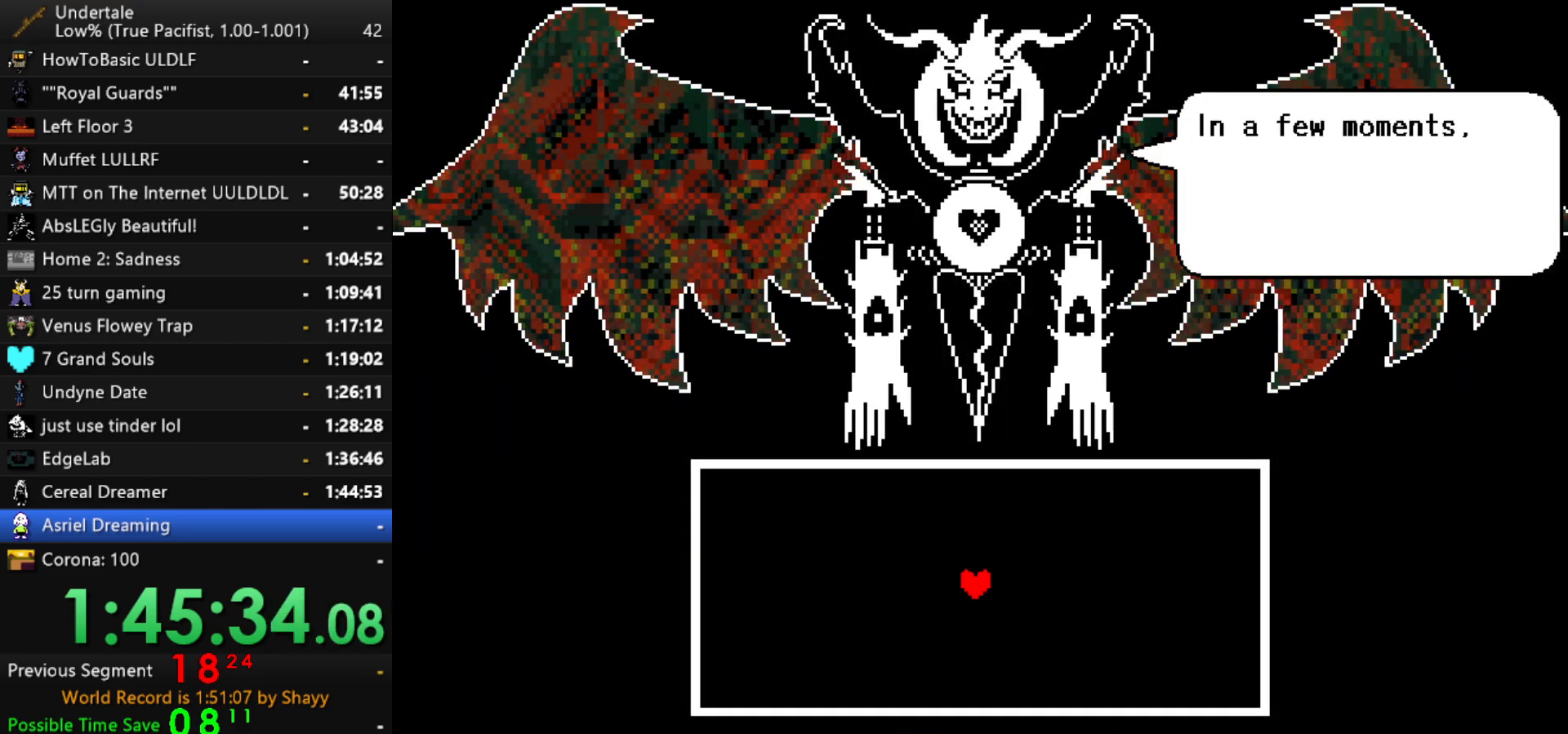
{"keys": [], "events": [[50, "shift", "up"], [50, "x", "down"], [50, "z", "down"], [100, "z", "up"], [134, "return", "down"], [134, "x", "up"], [184, "shift", "down"], [234, "return", "up"], [234, "shift", "up"], [284, "x", "down"], [284, "z", "down"], [334, "z", "up"], [384, "return", "down"], [384, "x", "up"], [417, "shift", "down"], [467, "return", "up"], [467, "shift", "up"]]}
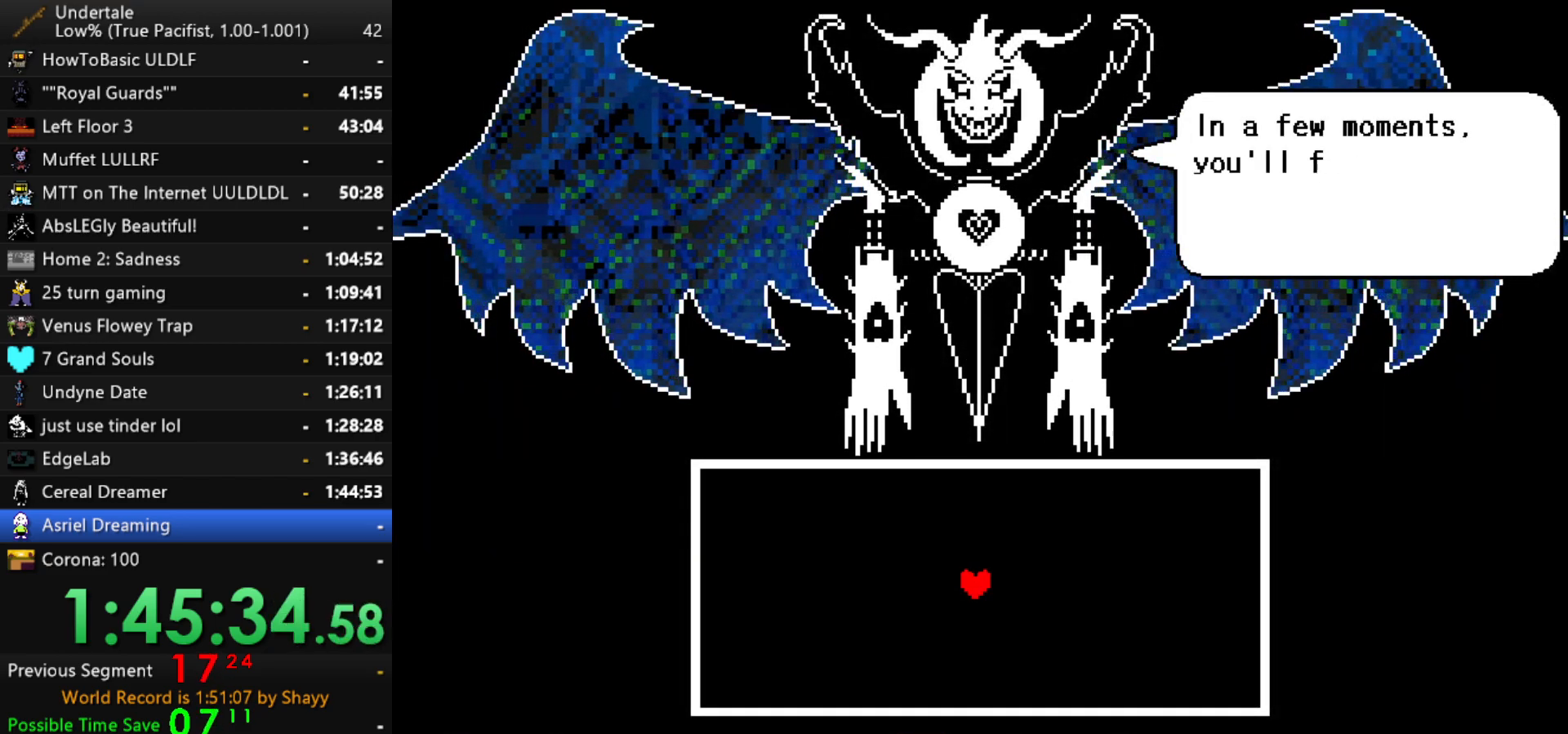
{"keys": ["z"], "events": [[17, "z", "down"], [67, "x", "down"], [67, "z", "up"], [117, "return", "down"], [117, "x", "up"], [150, "shift", "down"], [200, "return", "up"], [200, "shift", "up"], [250, "z", "down"], [300, "x", "down"], [300, "z", "up"], [350, "return", "down"], [350, "x", "up"], [400, "shift", "down"], [434, "return", "up"], [434, "shift", "up"], [484, "z", "down"]]}
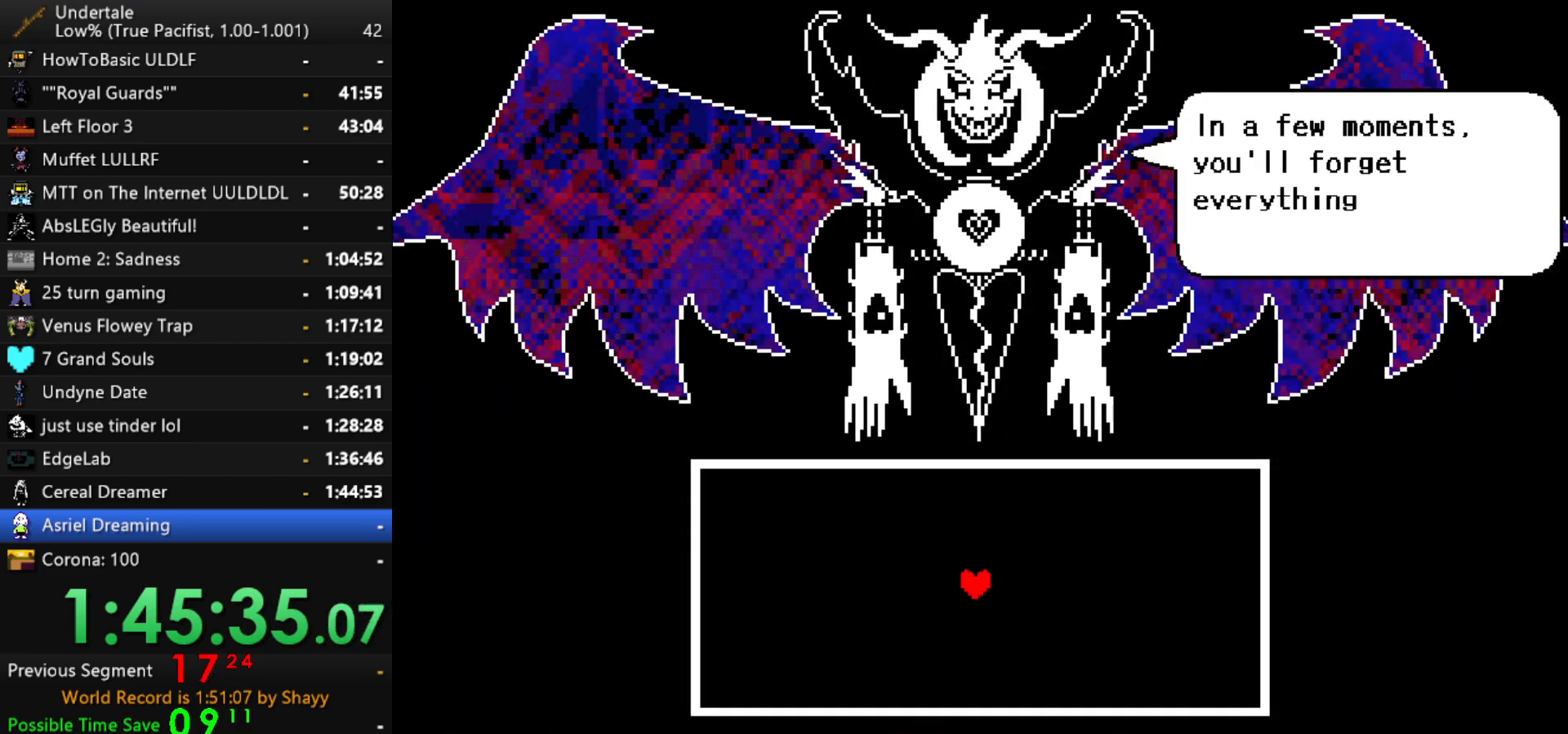
{"keys": ["x"], "events": [[34, "x", "down"], [34, "z", "up"], [84, "return", "down"], [84, "x", "up"], [134, "shift", "down"], [167, "return", "up"], [217, "shift", "up"], [217, "z", "down"], [267, "x", "down"], [267, "z", "up"], [317, "return", "down"], [317, "x", "up"], [367, "shift", "down"], [400, "return", "up"], [450, "shift", "up"], [450, "z", "down"], [500, "x", "down"], [500, "z", "up"]]}
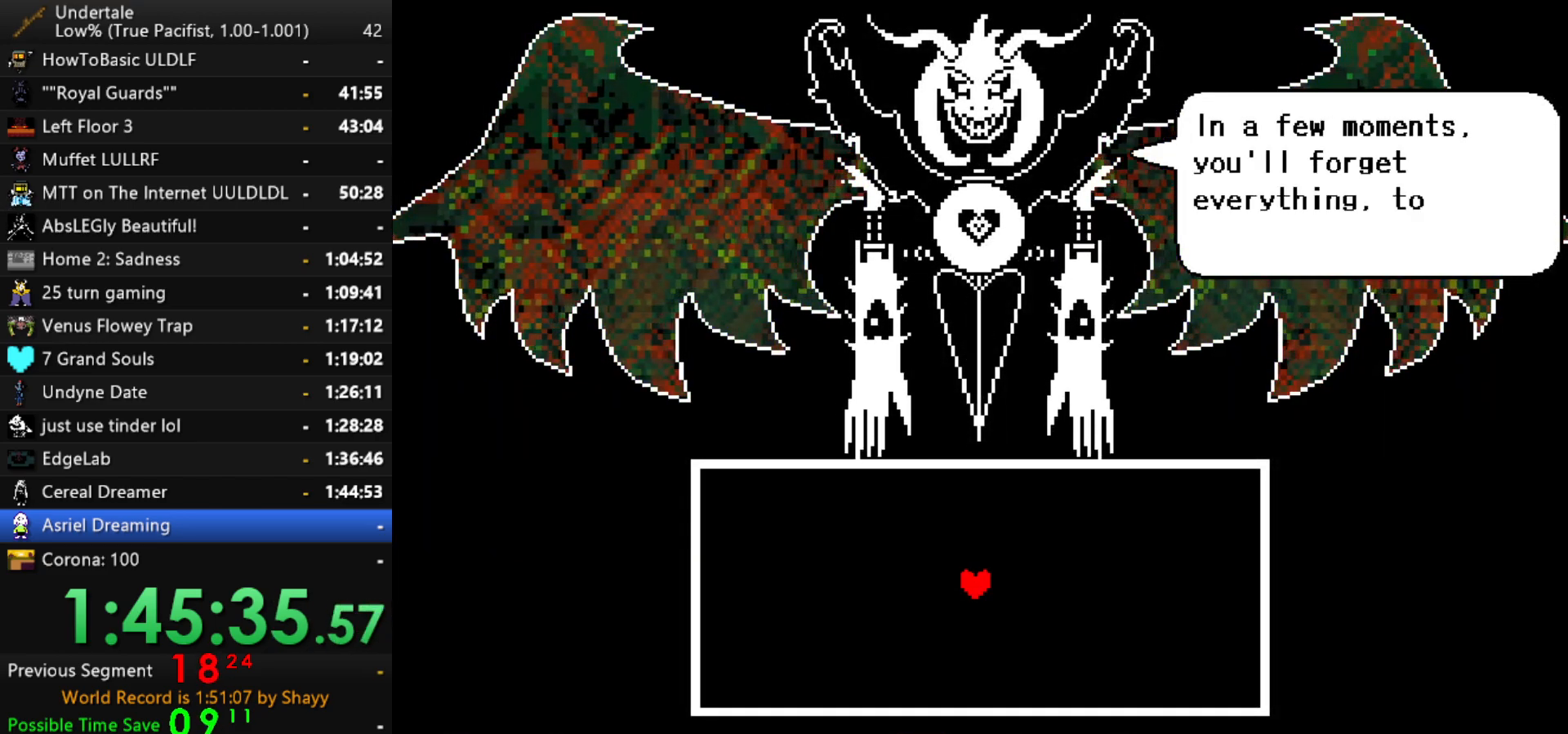
{"keys": ["x", "z"], "events": [[50, "x", "up"], [100, "return", "down"], [100, "shift", "down"], [150, "return", "up"], [150, "shift", "up"], [184, "x", "down"], [184, "z", "down"], [234, "z", "up"], [284, "x", "up"], [334, "return", "down"], [367, "return", "up"], [367, "shift", "down"], [417, "shift", "up"], [417, "z", "down"], [467, "x", "down"]]}
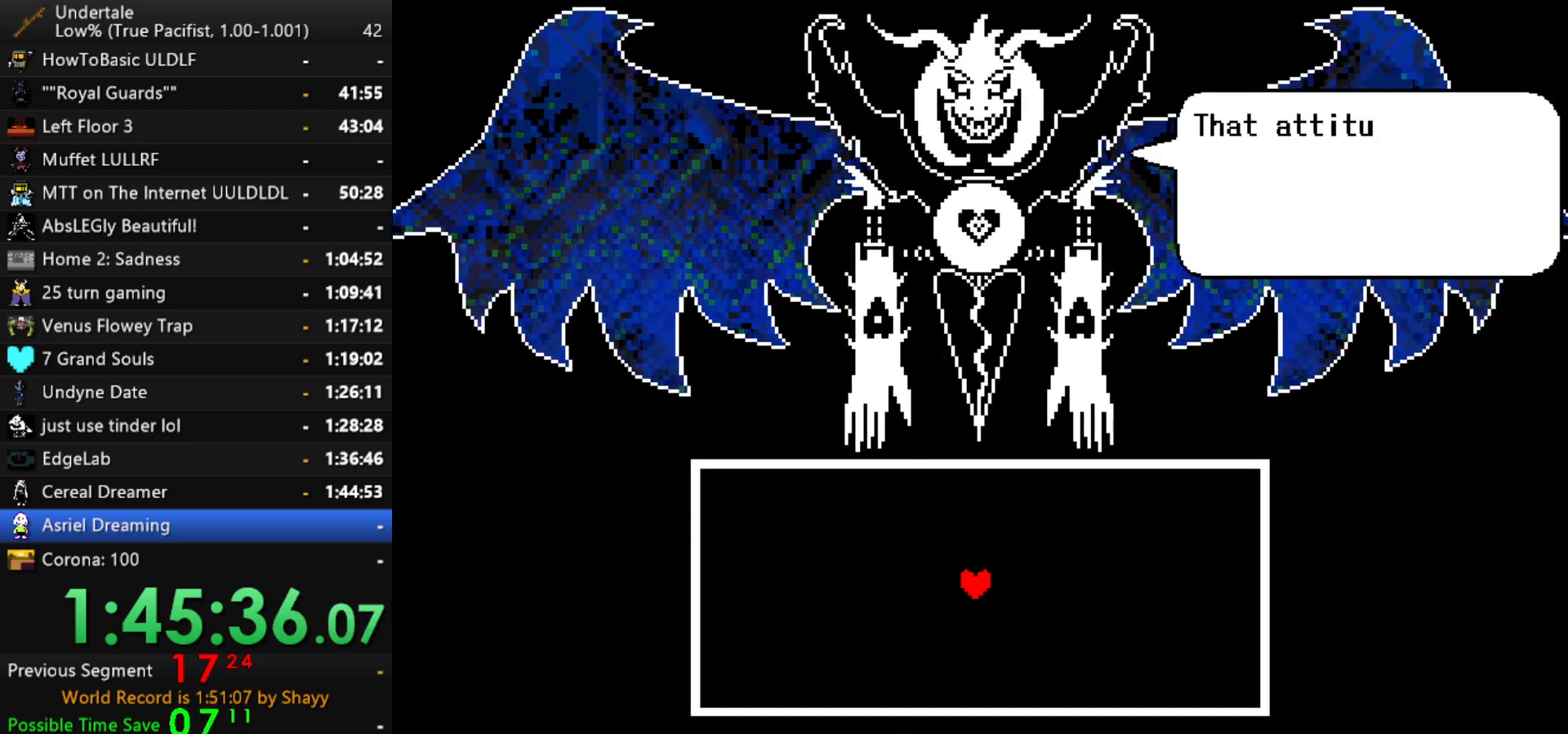
{"keys": ["return"], "events": [[17, "return", "down"], [17, "z", "up"], [67, "shift", "down"], [67, "x", "up"], [117, "return", "up"], [150, "shift", "up"], [150, "z", "down"], [200, "x", "down"], [250, "x", "up"], [250, "z", "up"], [300, "return", "down"], [300, "shift", "down"], [350, "return", "up"], [350, "shift", "up"], [384, "z", "down"], [484, "return", "down"], [484, "z", "up"]]}
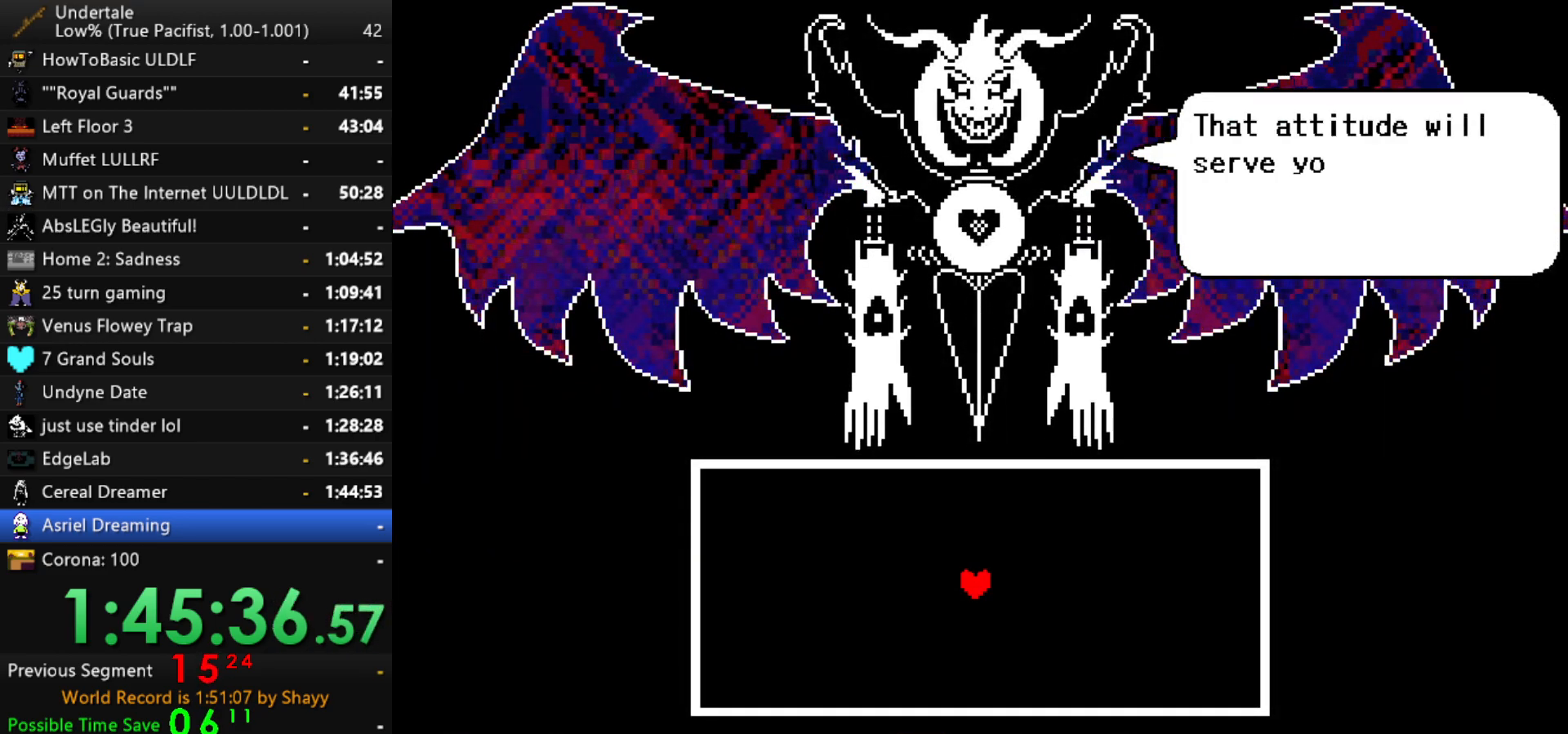
{"keys": ["x", "z"], "events": [[84, "return", "up"], [117, "z", "down"], [167, "return", "down"], [167, "z", "up"], [267, "return", "up"], [267, "z", "down"], [317, "x", "down"], [367, "z", "up"], [400, "x", "up"], [450, "z", "down"], [500, "x", "down"]]}
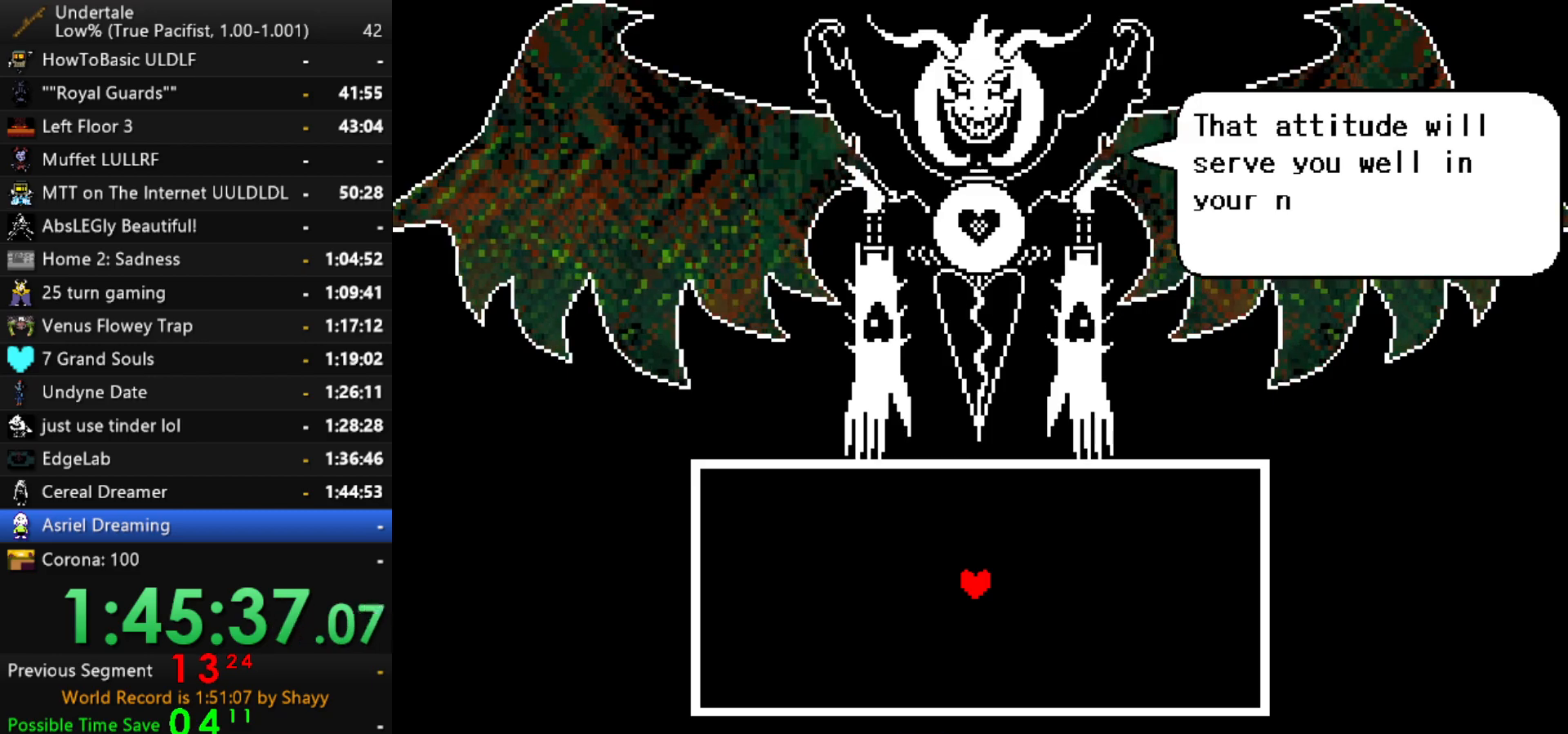
{"keys": [], "events": [[50, "z", "up"], [100, "x", "up"], [134, "z", "down"], [234, "z", "up"], [284, "z", "down"], [367, "z", "up"], [417, "z", "down"], [467, "z", "up"]]}
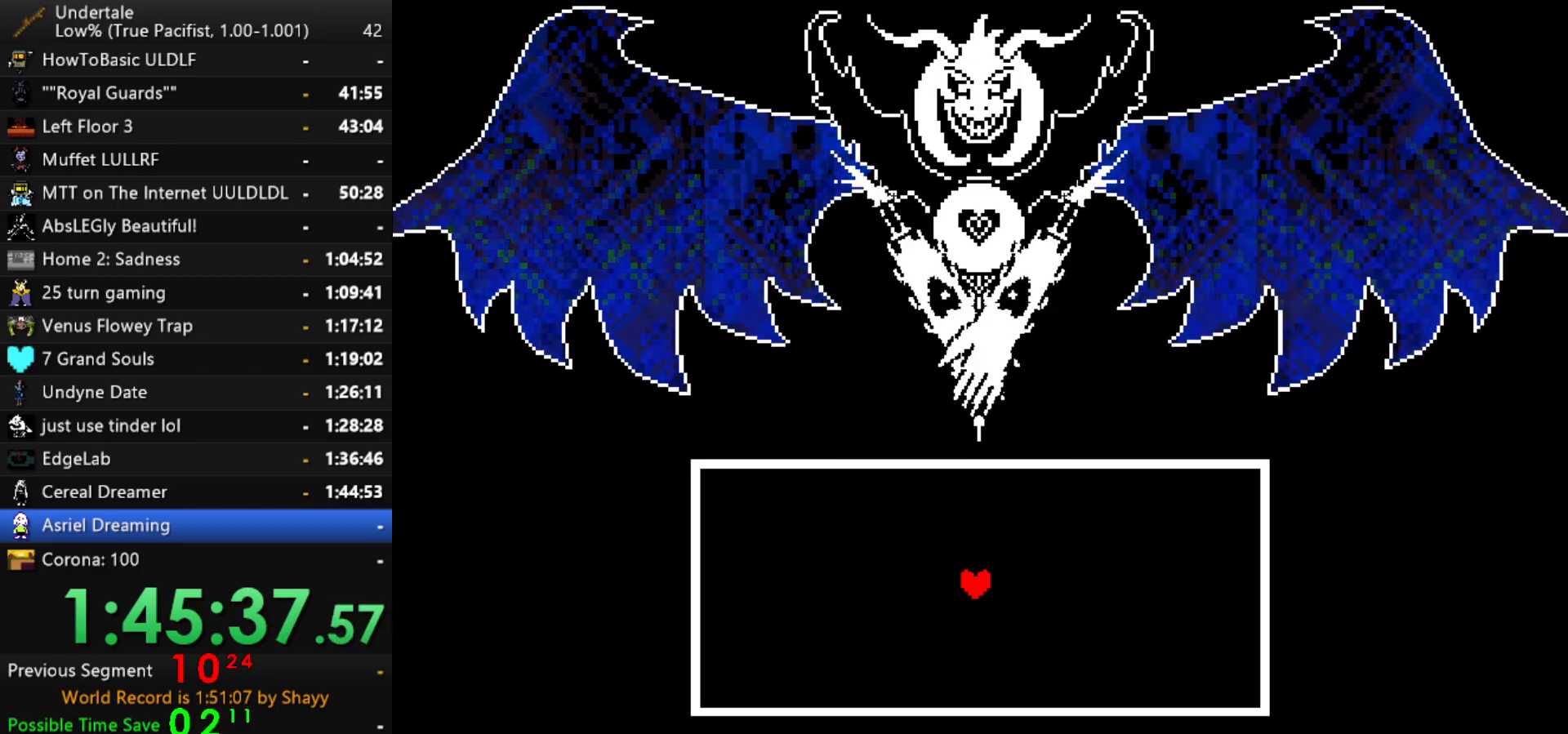
{"keys": [], "events": [[67, "z", "down"], [117, "z", "up"], [150, "z", "down"], [250, "z", "up"], [300, "z", "down"], [384, "z", "up"]]}
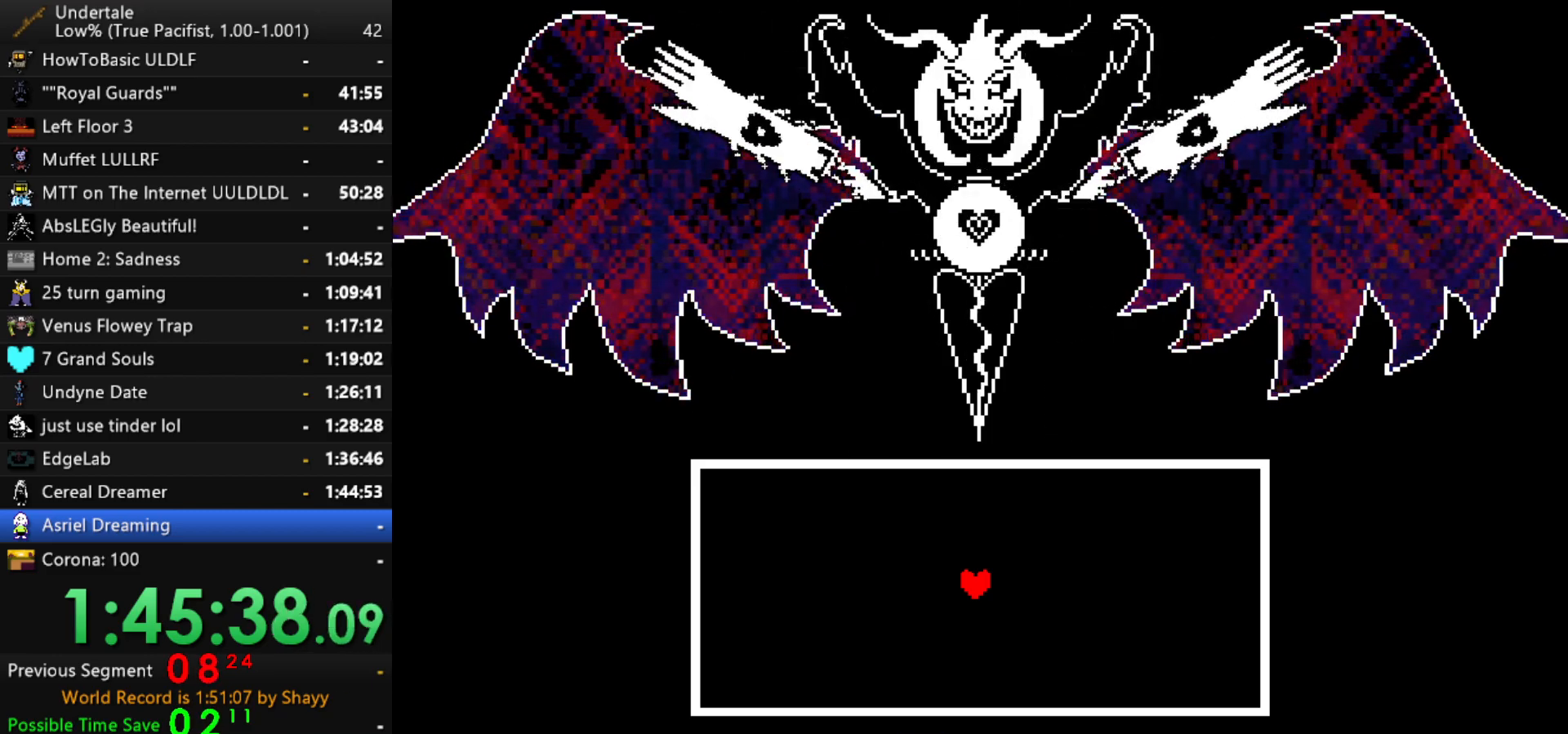
{"keys": [], "events": []}
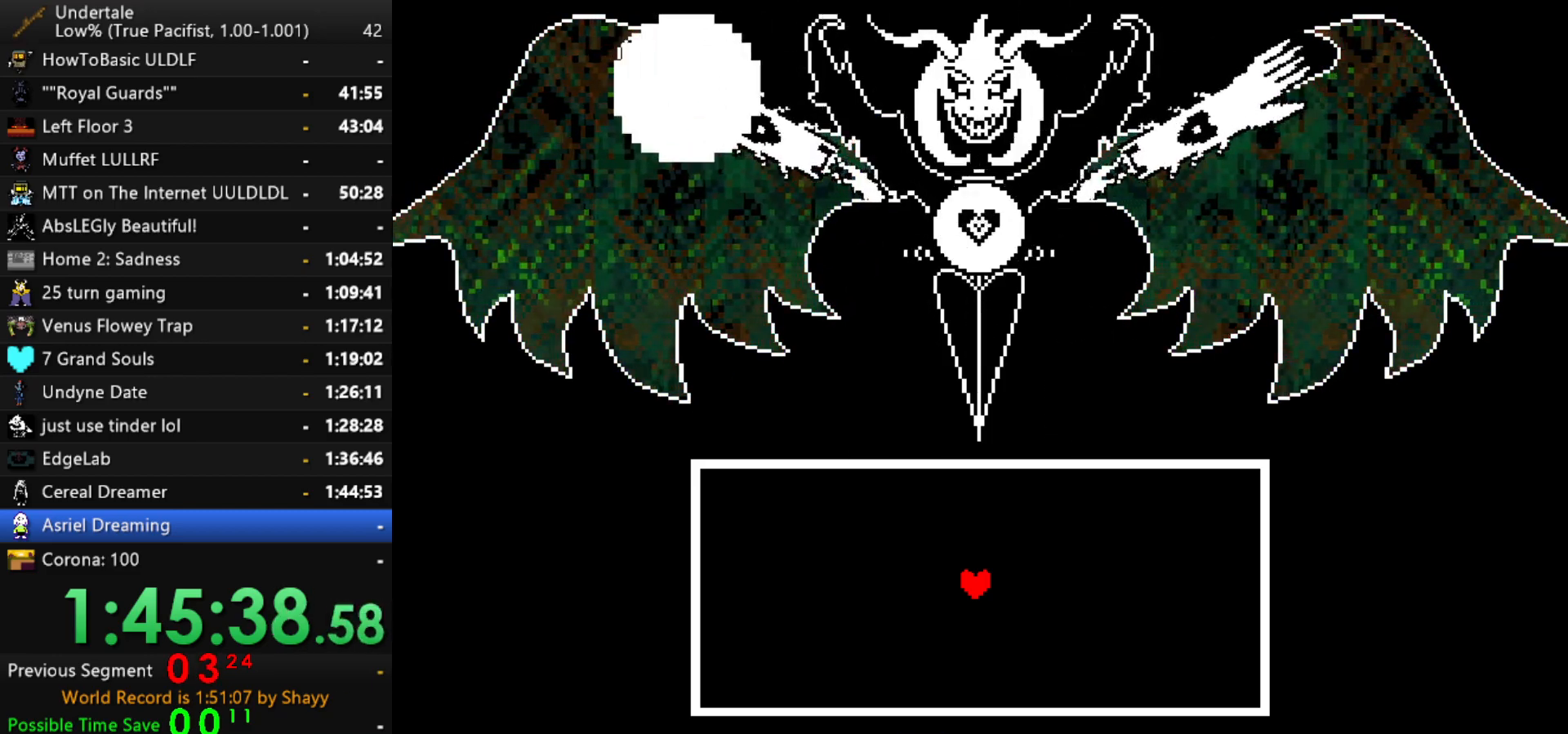
{"keys": ["up"], "events": [[284, "up", "down"]]}
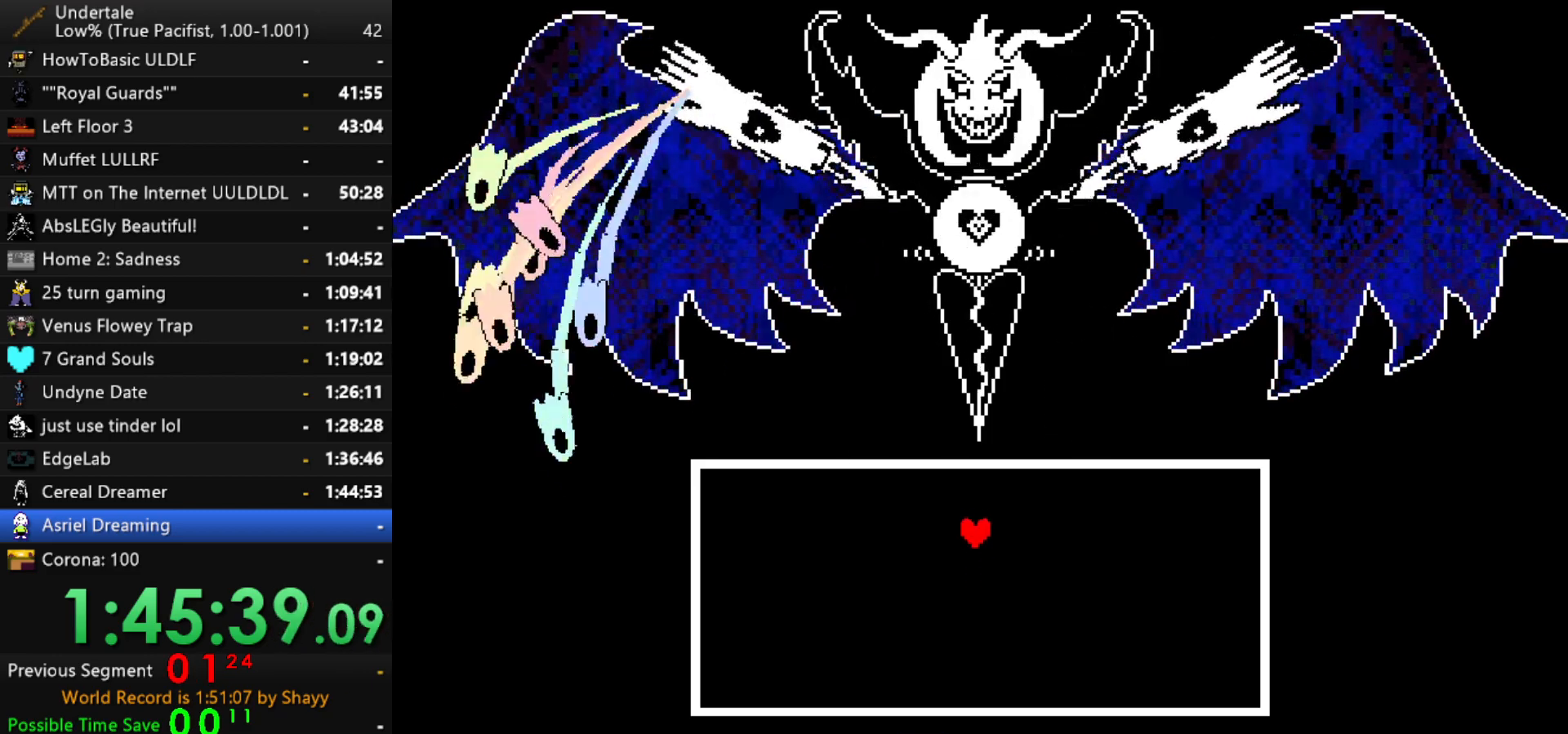
{"keys": ["right"], "events": [[150, "right", "down"], [384, "up", "up"]]}
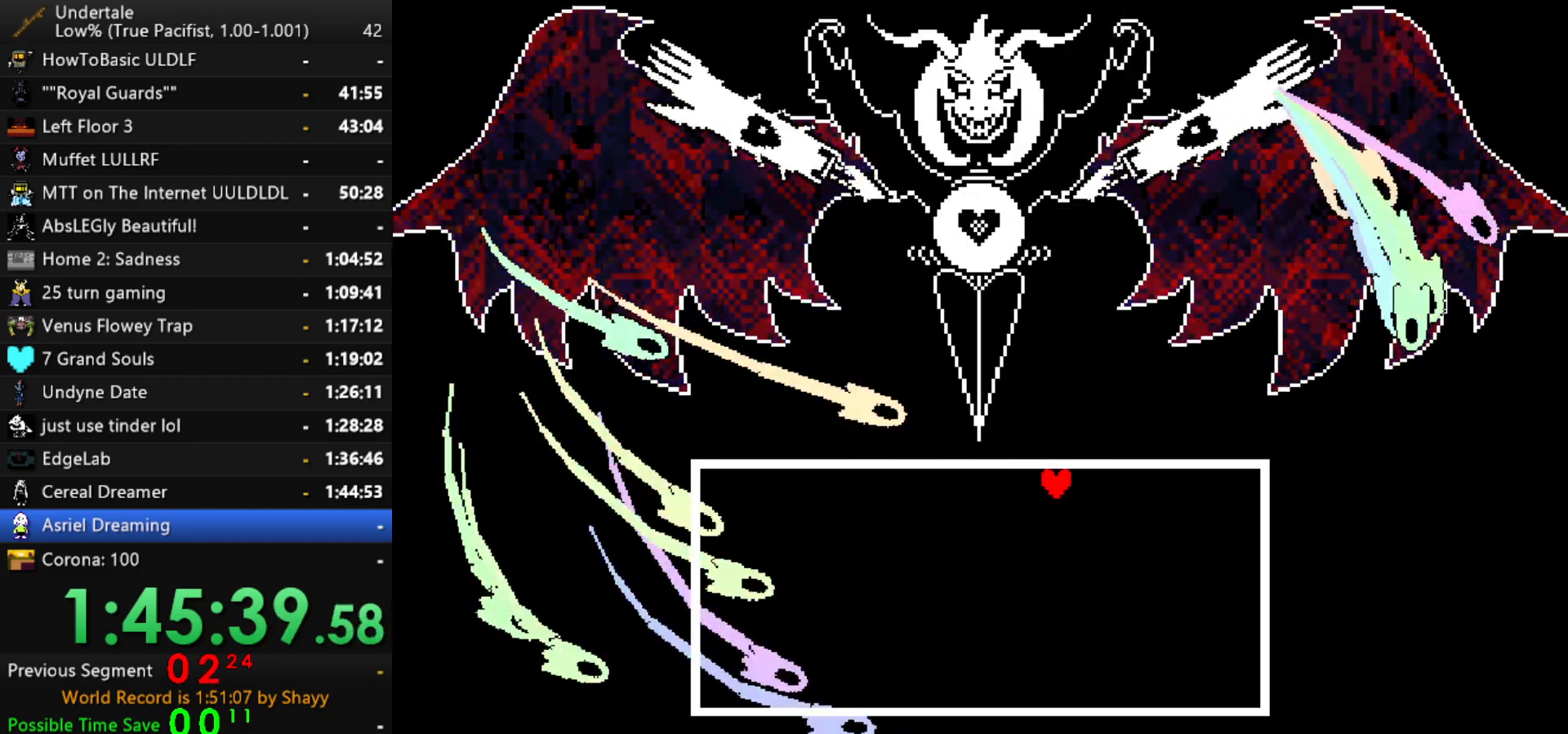
{"keys": ["left"], "events": [[34, "down", "down"], [167, "left", "down"], [167, "right", "up"], [267, "down", "up"]]}
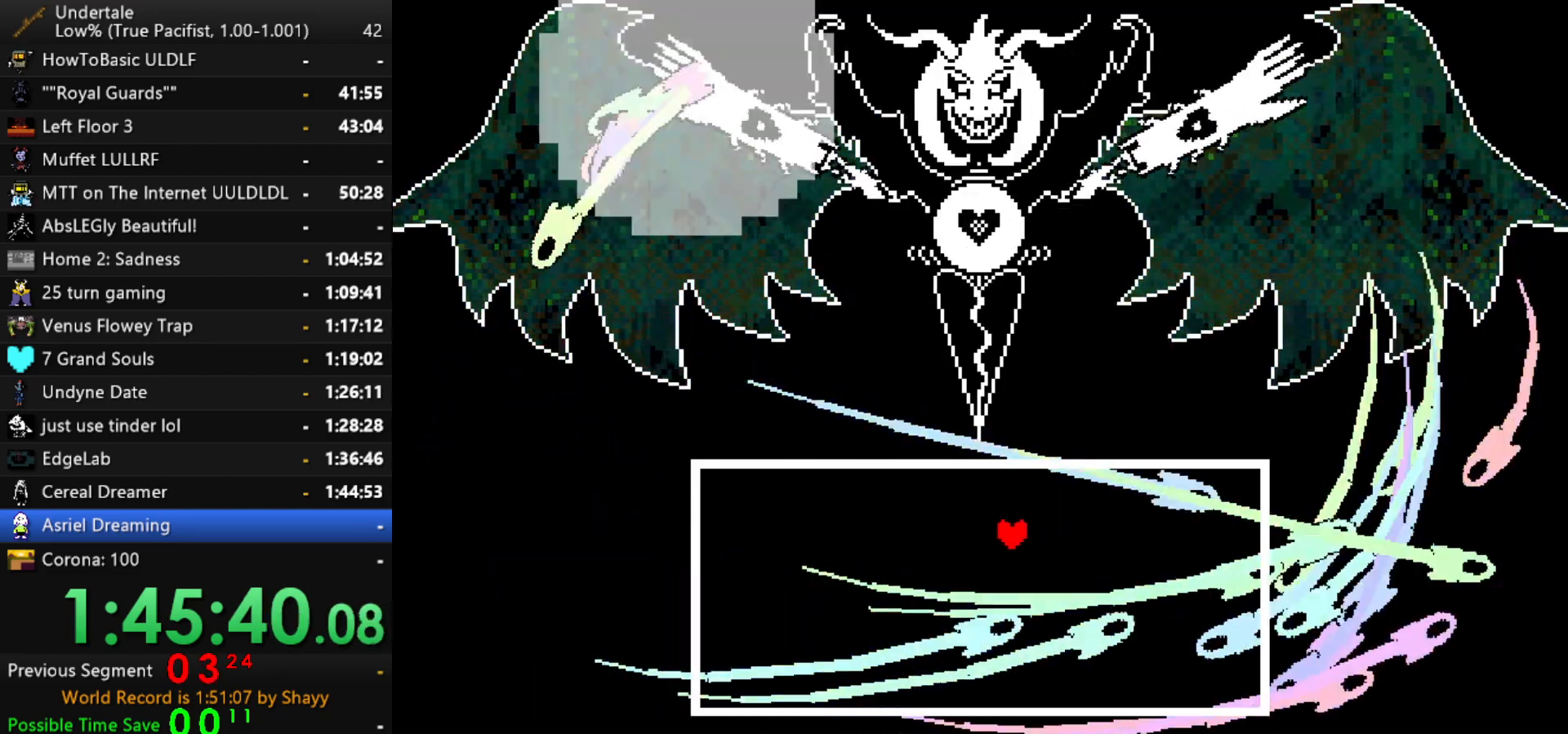
{"keys": ["right"], "events": [[134, "up", "down"], [234, "left", "up"], [234, "right", "down"], [334, "up", "up"]]}
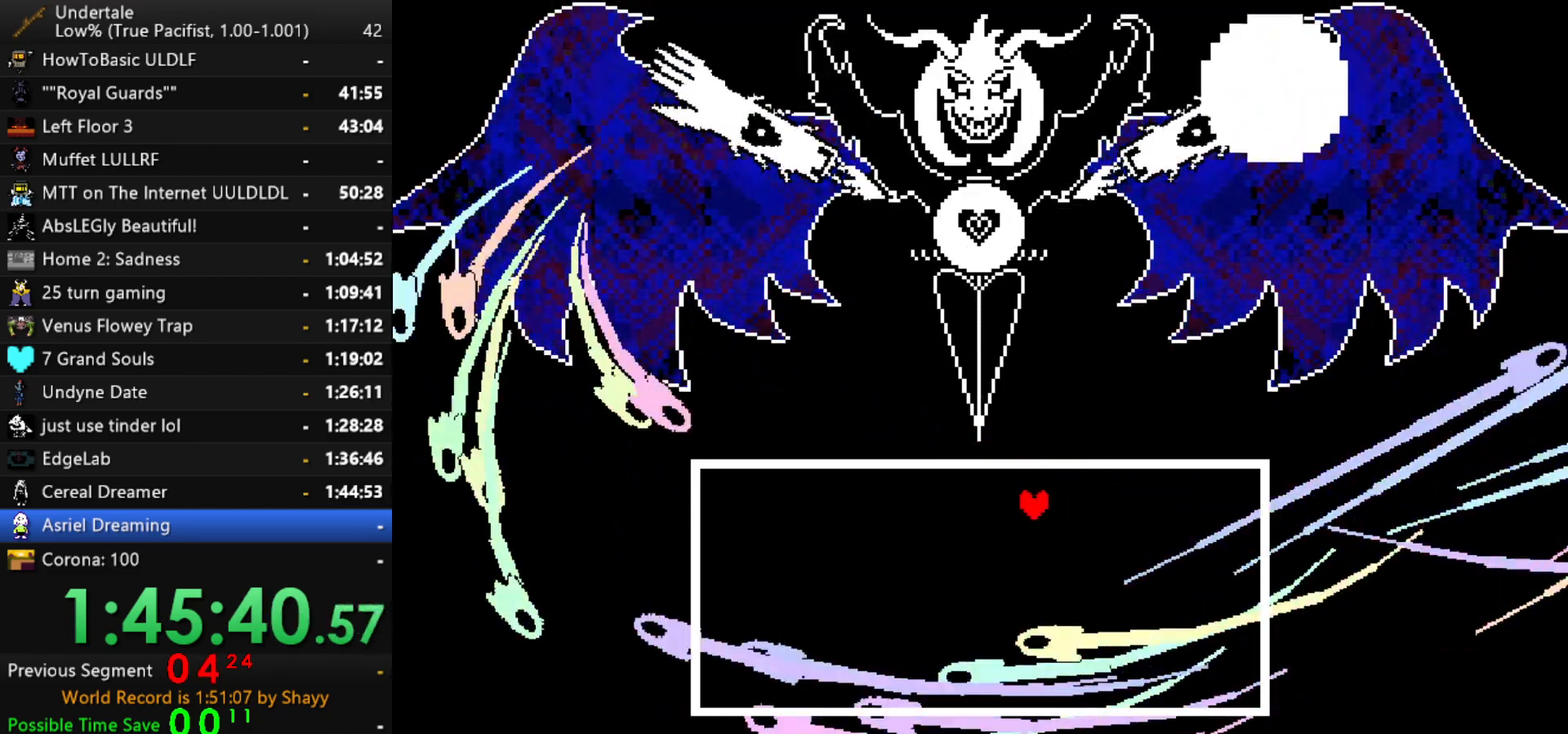
{"keys": ["left"], "events": [[384, "left", "down"], [434, "right", "up"]]}
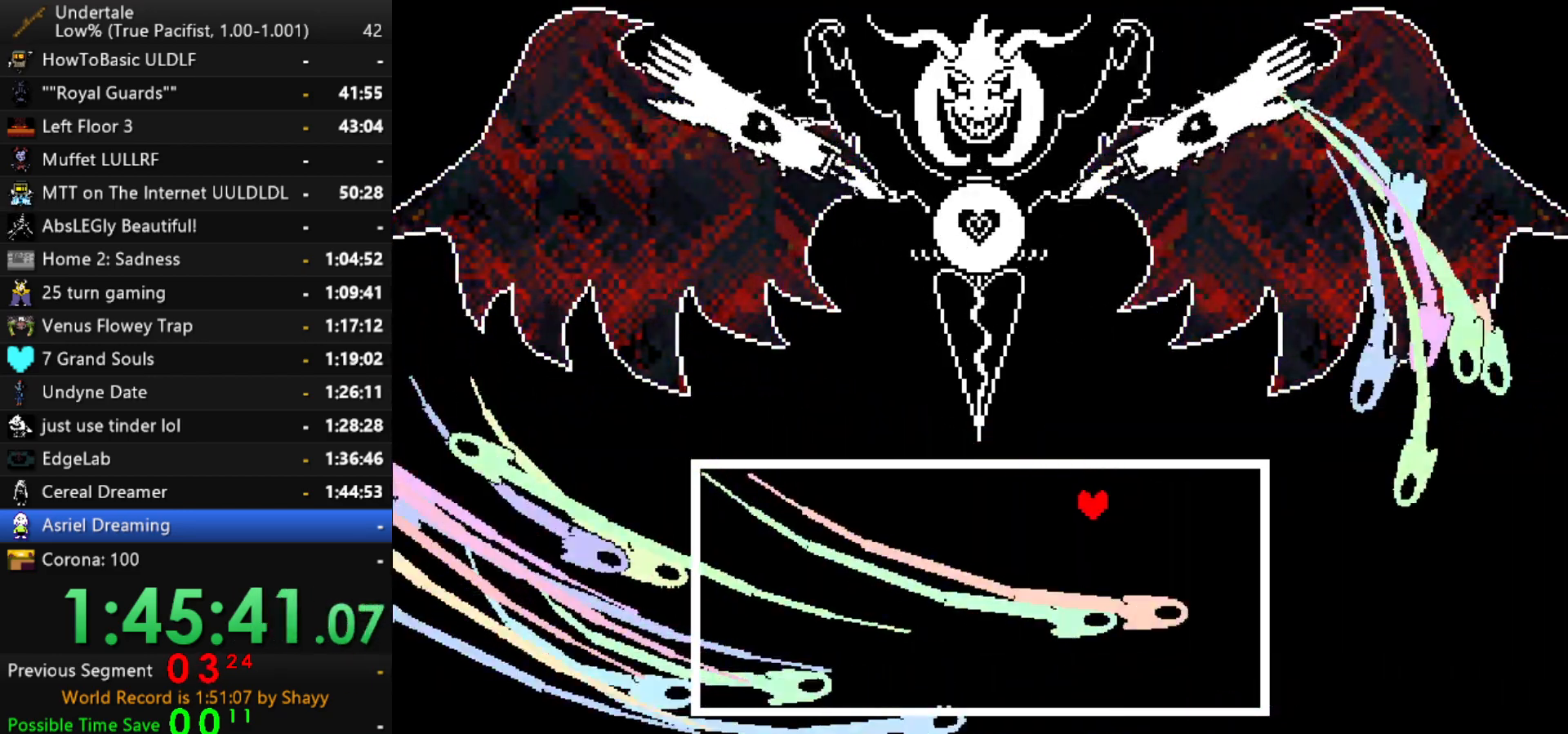
{"keys": ["right"], "events": [[417, "left", "up"], [417, "right", "down"]]}
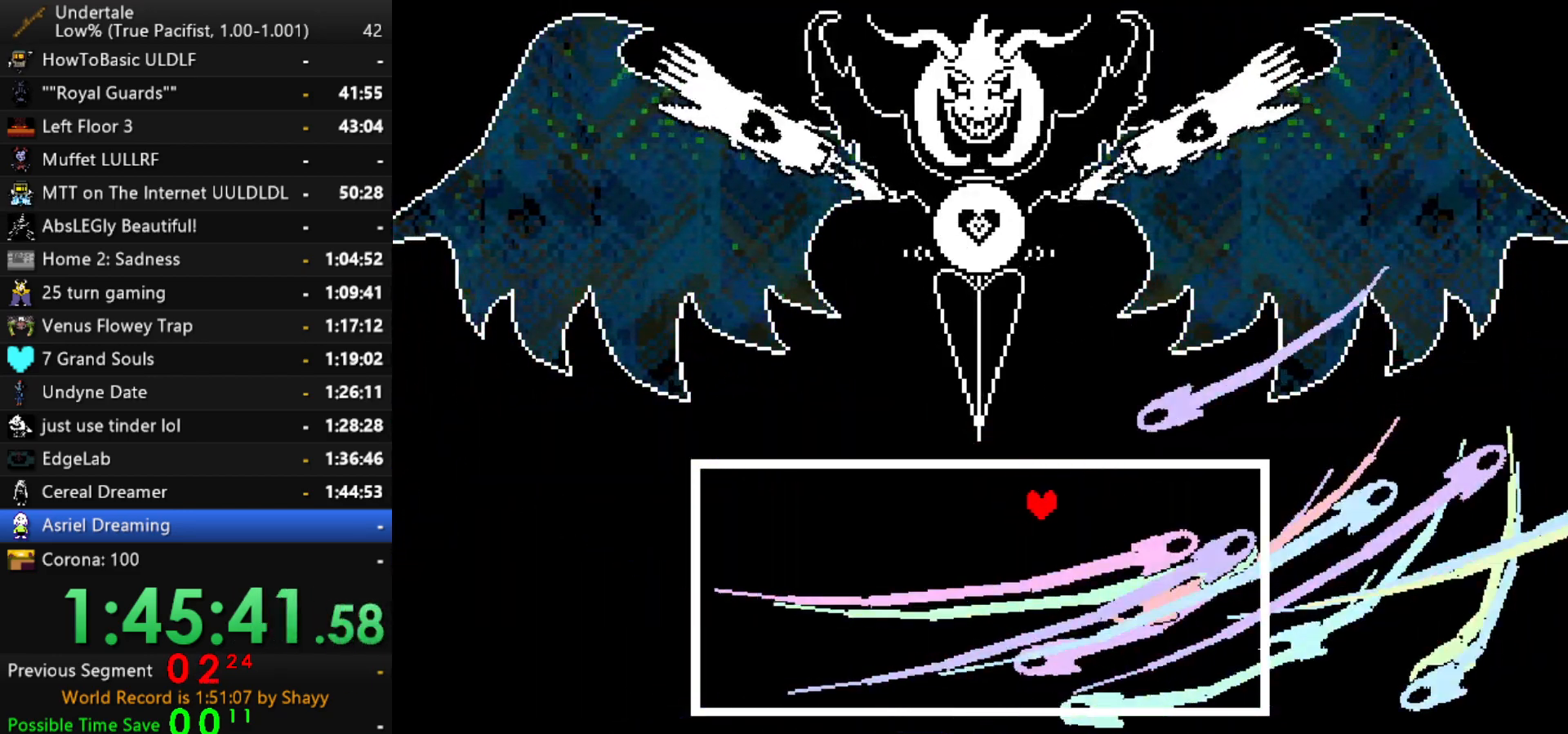
{"keys": ["left"], "events": [[100, "down", "down"], [150, "down", "up"], [417, "left", "down"], [467, "right", "up"]]}
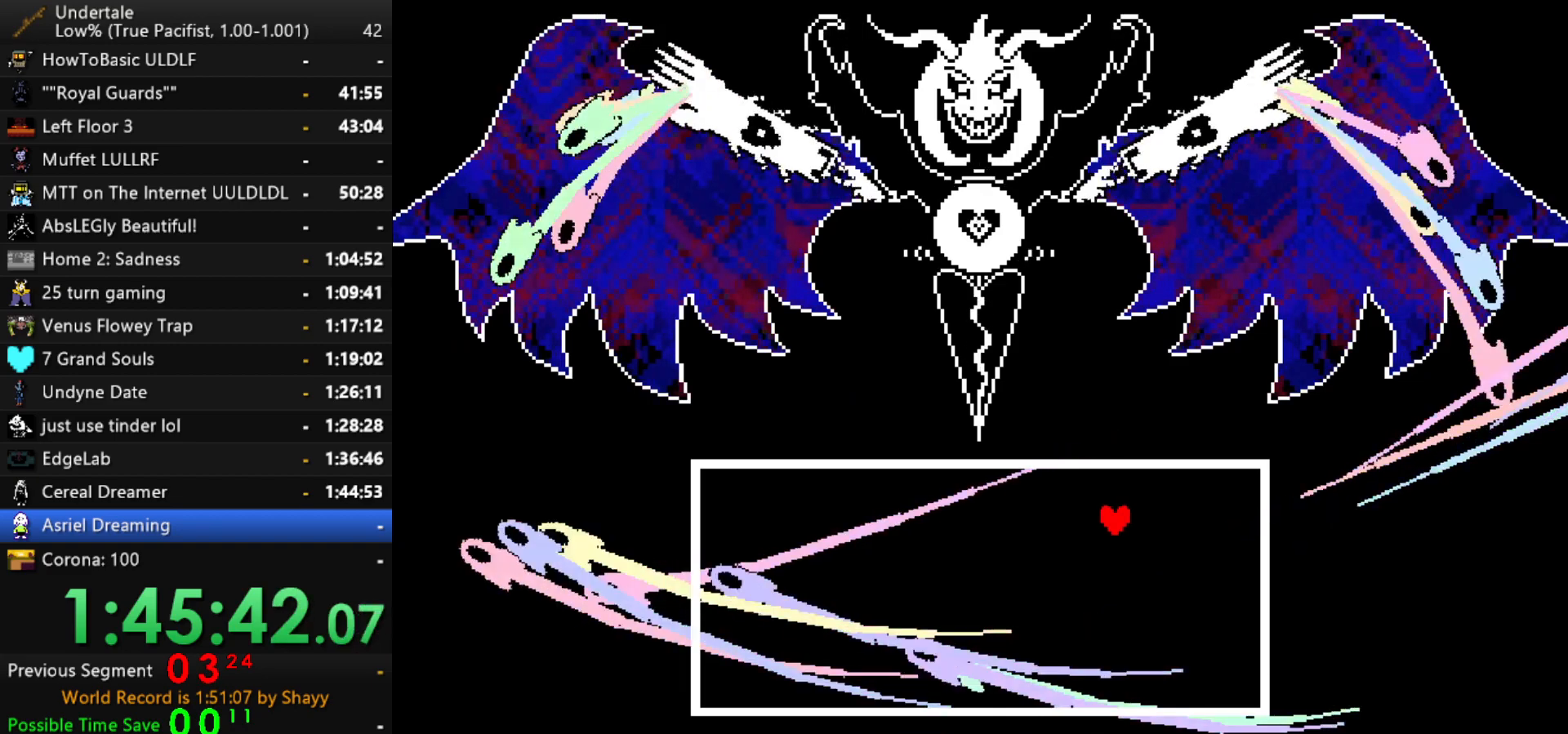
{"keys": ["right"], "events": [[384, "left", "up"], [384, "right", "down"]]}
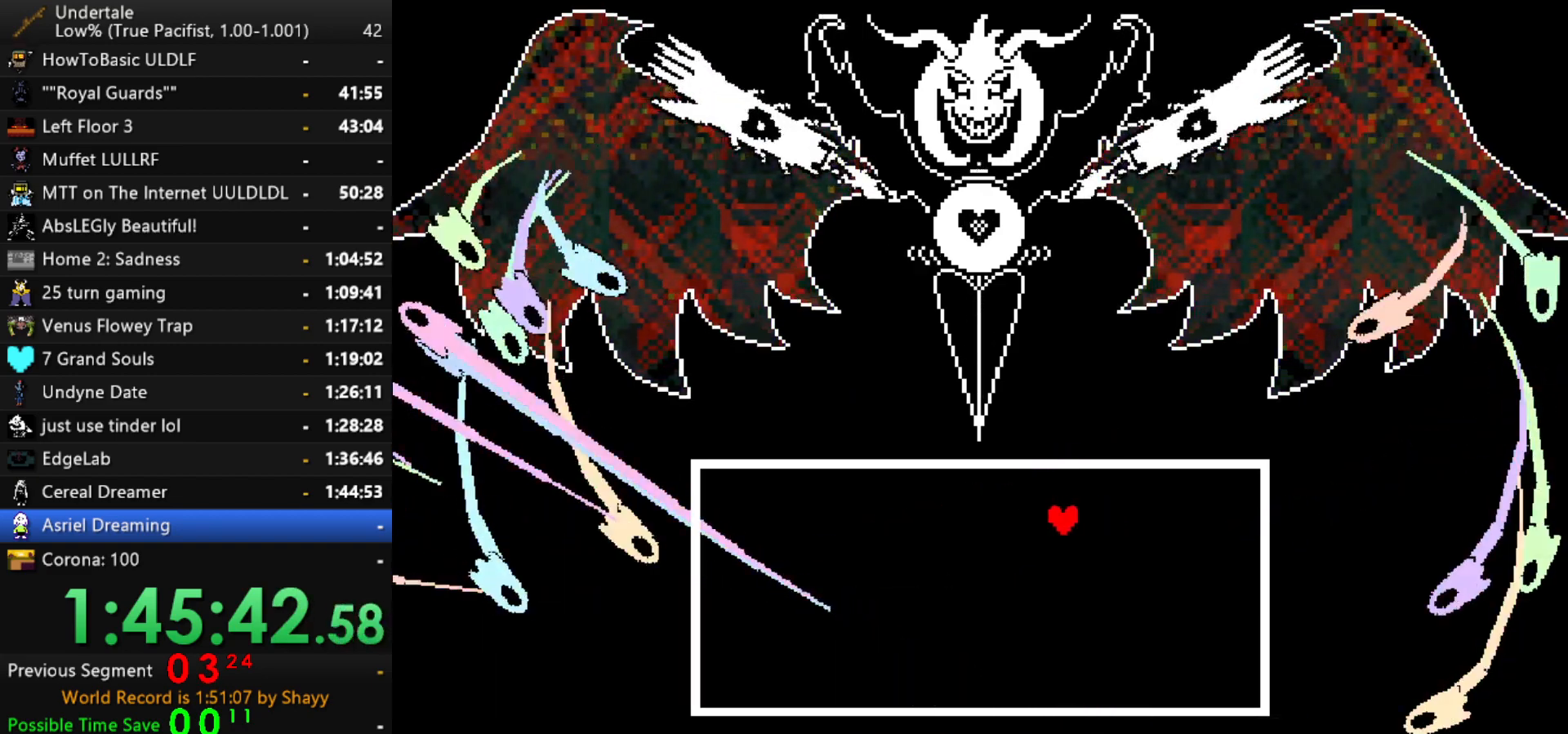
{"keys": ["right"], "events": [[400, "left", "down"], [400, "right", "up"], [450, "left", "up"], [500, "right", "down"]]}
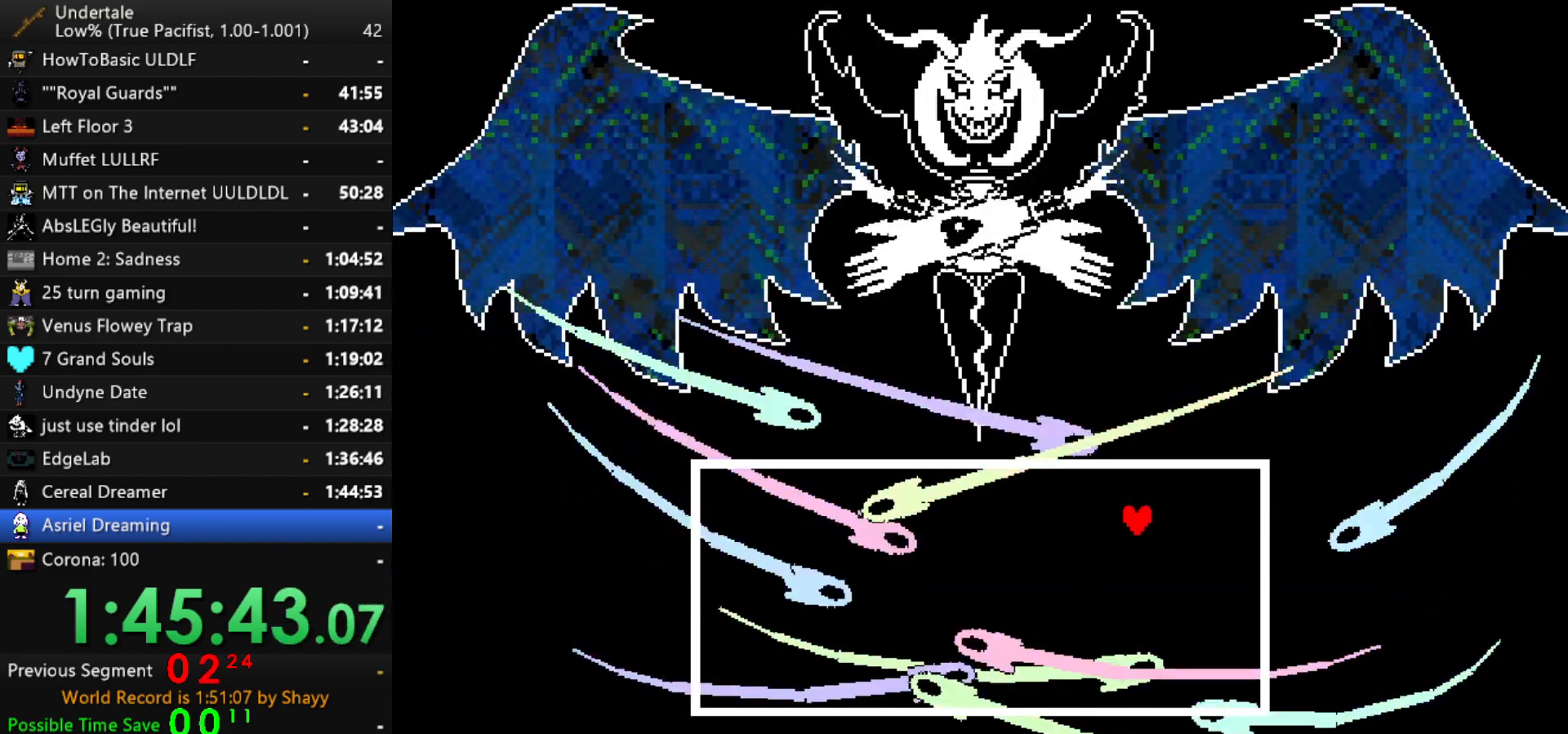
{"keys": [], "events": [[50, "up", "down"], [184, "right", "up"], [184, "up", "up"], [334, "left", "down"], [417, "left", "up"]]}
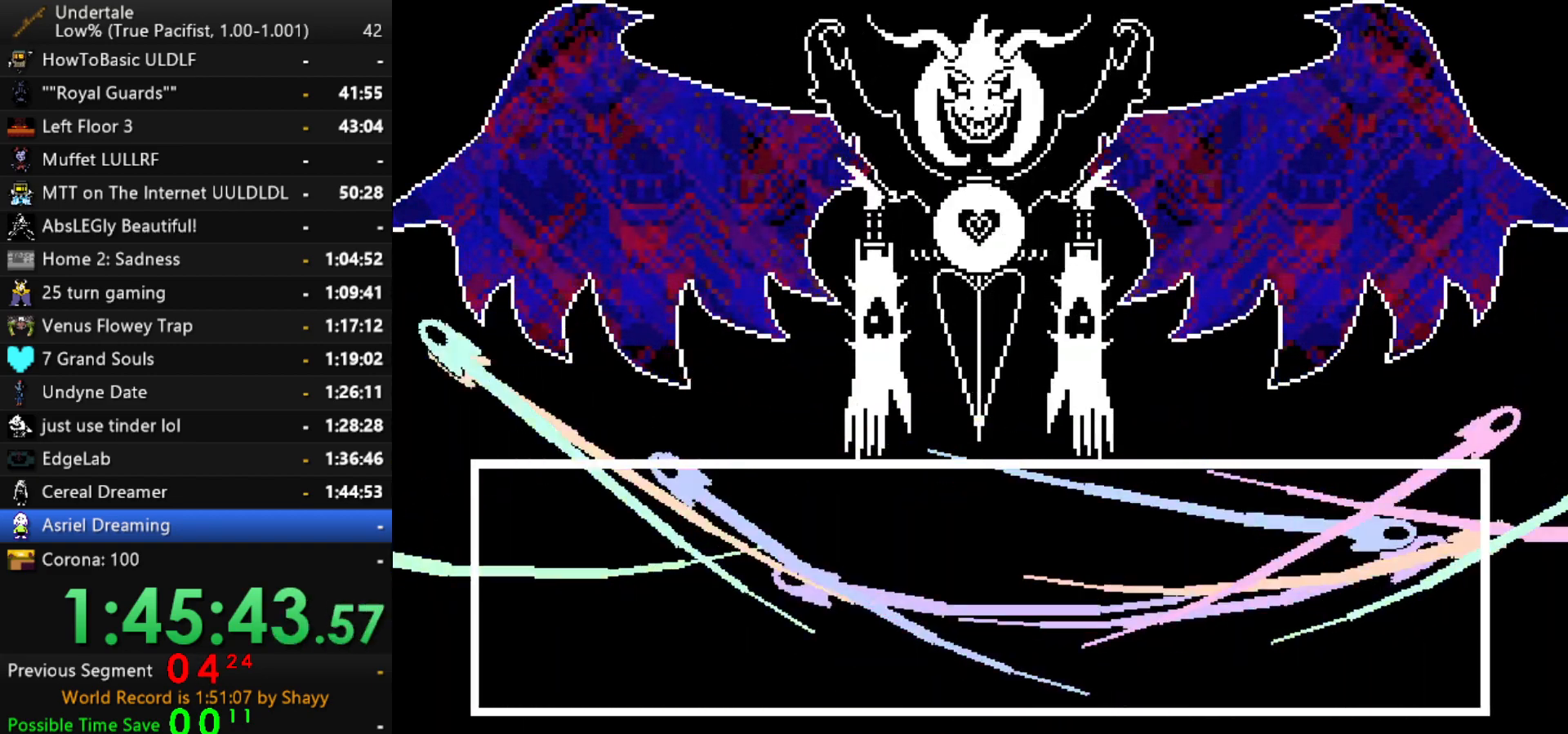
{"keys": ["z"], "events": [[250, "return", "down"], [300, "return", "up"], [350, "return", "down"], [384, "return", "up"], [384, "z", "down"], [434, "return", "down"], [434, "z", "up"], [484, "return", "up"], [484, "z", "down"]]}
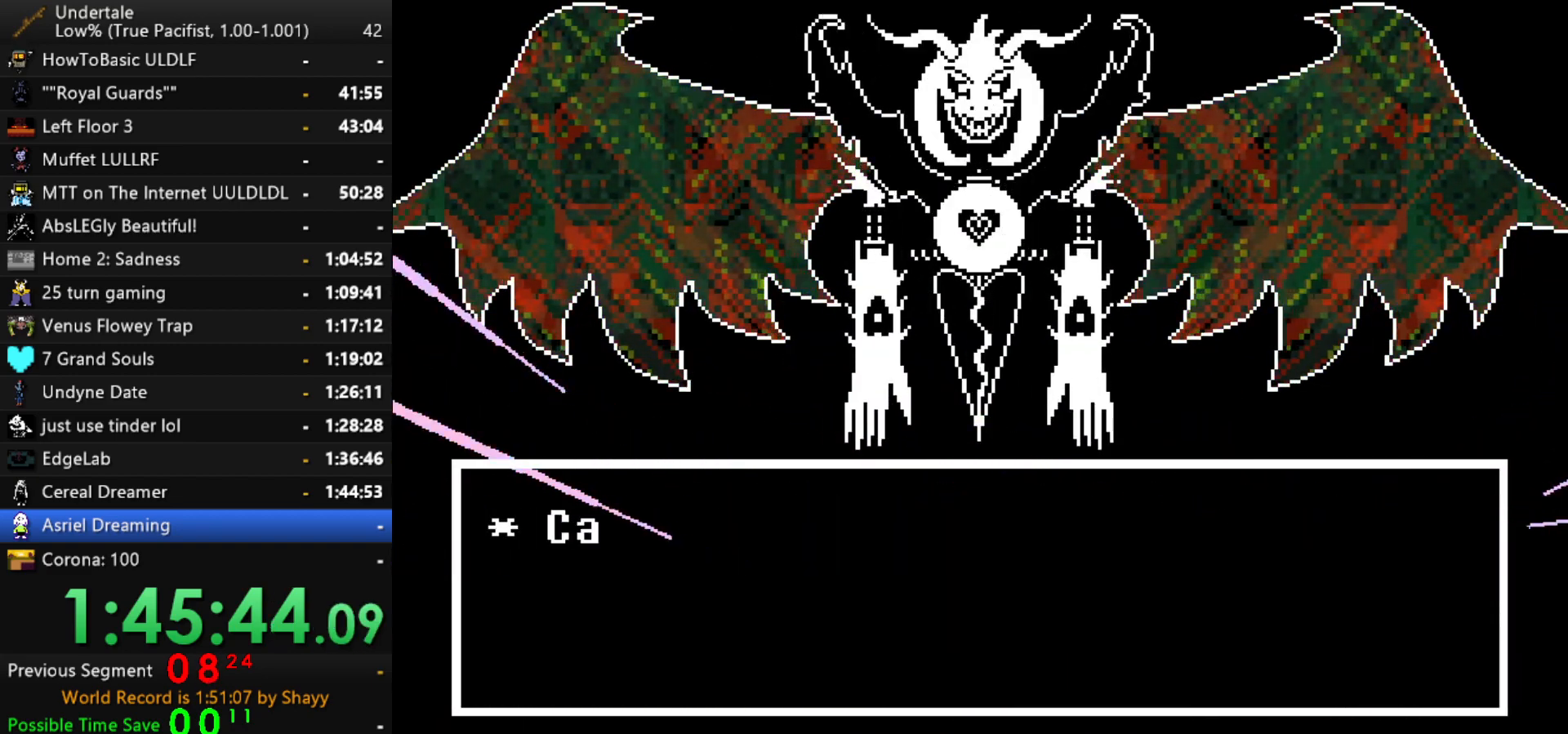
{"keys": ["z"], "events": [[34, "z", "up"], [84, "z", "down"], [117, "x", "down"], [117, "z", "up"], [167, "x", "up"], [167, "z", "down"], [217, "z", "up"], [267, "x", "down"], [317, "x", "up"], [317, "z", "down"], [367, "x", "down"], [367, "z", "up"], [400, "x", "up"], [400, "z", "down"], [450, "x", "down"], [450, "z", "up"], [500, "x", "up"], [500, "z", "down"]]}